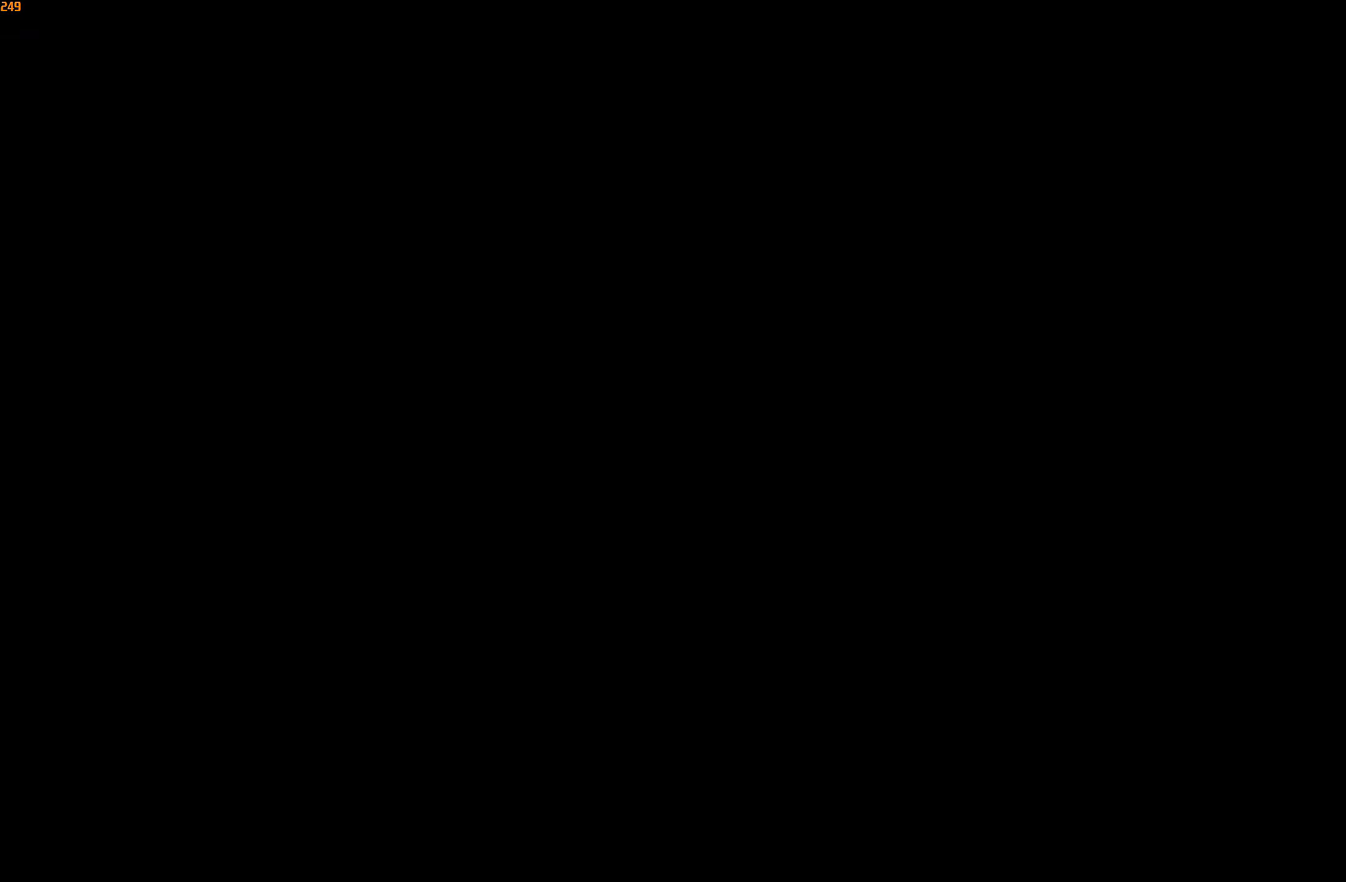
Gameplay with a controller (Xbox layout); each line is a JSON object with the inputs held at the frame after it. "events" lists button and stick changes between this image and that frame as [ms after this image, input, new state], when the widget could be followed in between. Not read: L3 R3.
{"buttons": [], "left_stick": "right", "right_stick": "center", "events": []}
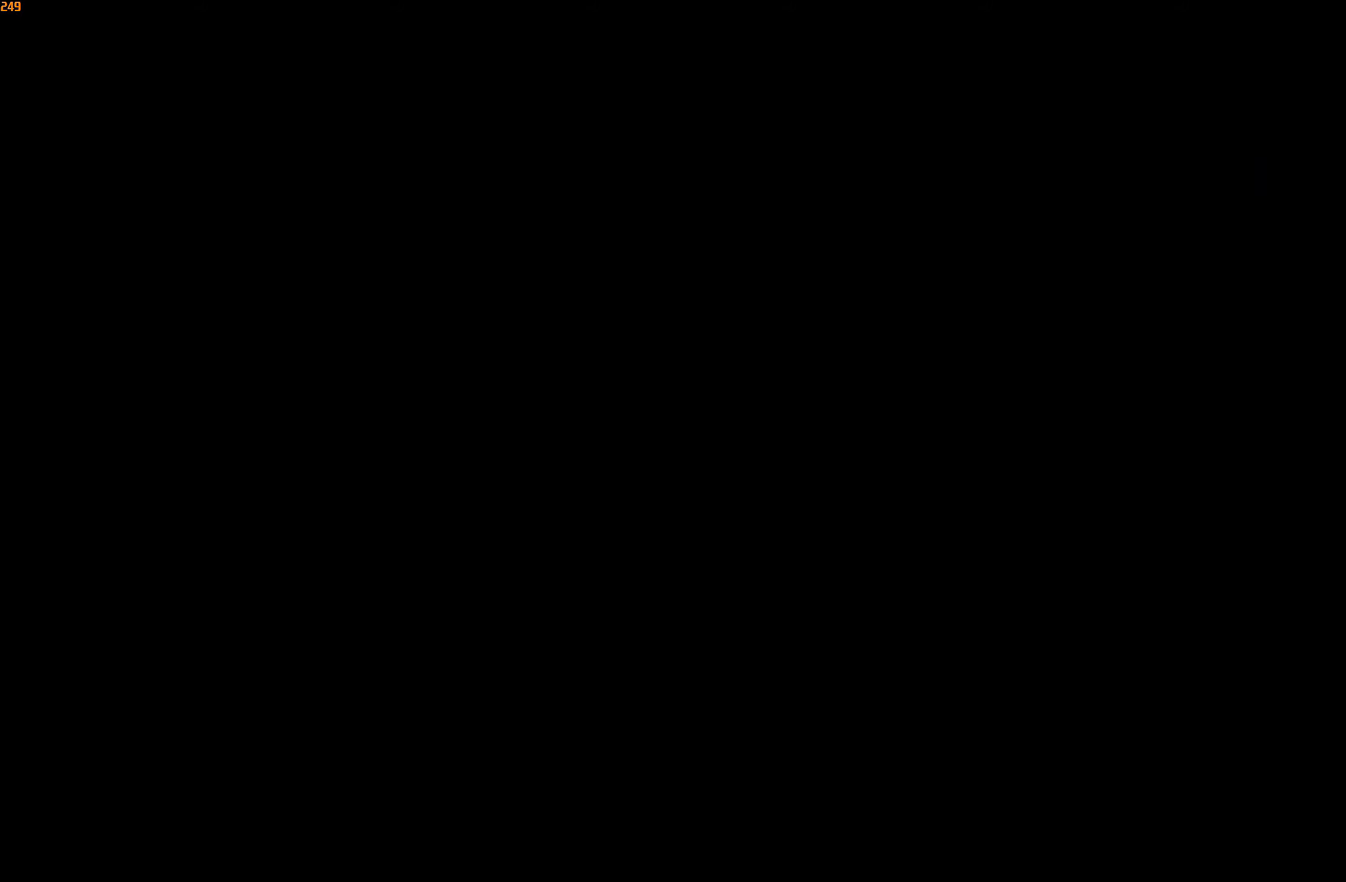
{"buttons": [], "left_stick": "right", "right_stick": "center", "events": []}
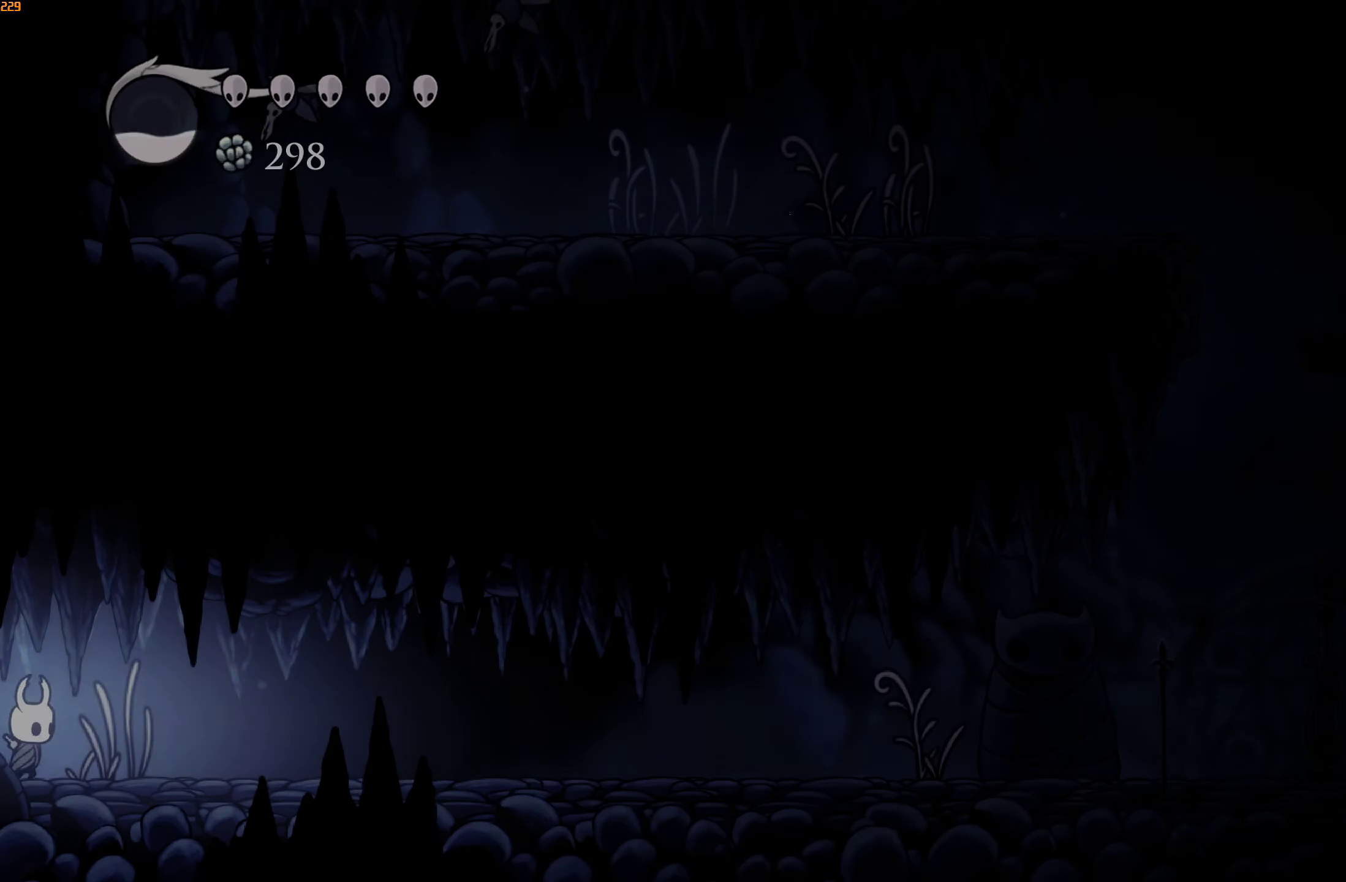
{"buttons": [], "left_stick": "right", "right_stick": "center", "events": [[317, "R2", "down"], [467, "R2", "up"]]}
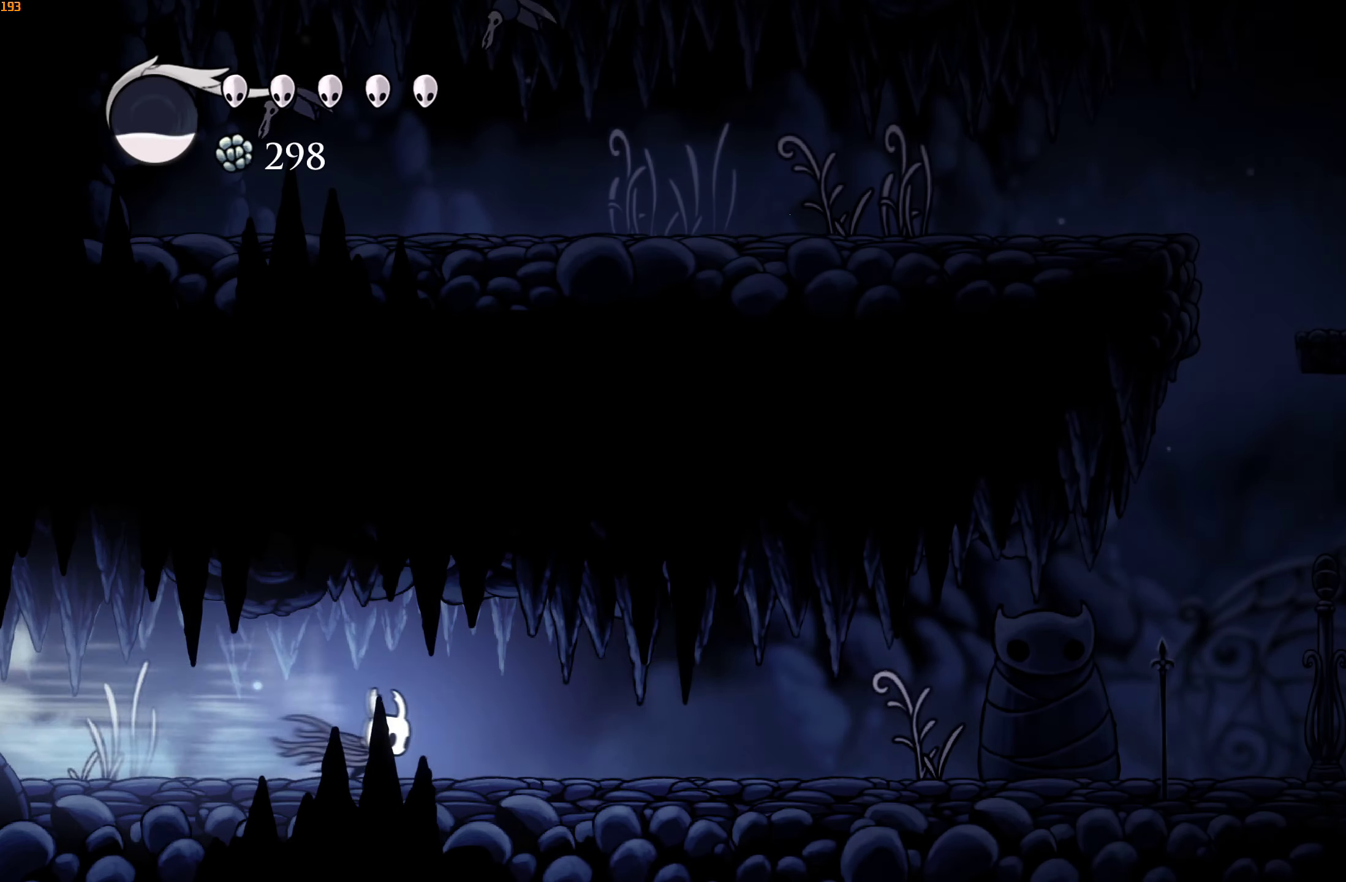
{"buttons": ["R2"], "left_stick": "right", "right_stick": "center", "events": [[450, "R2", "down"]]}
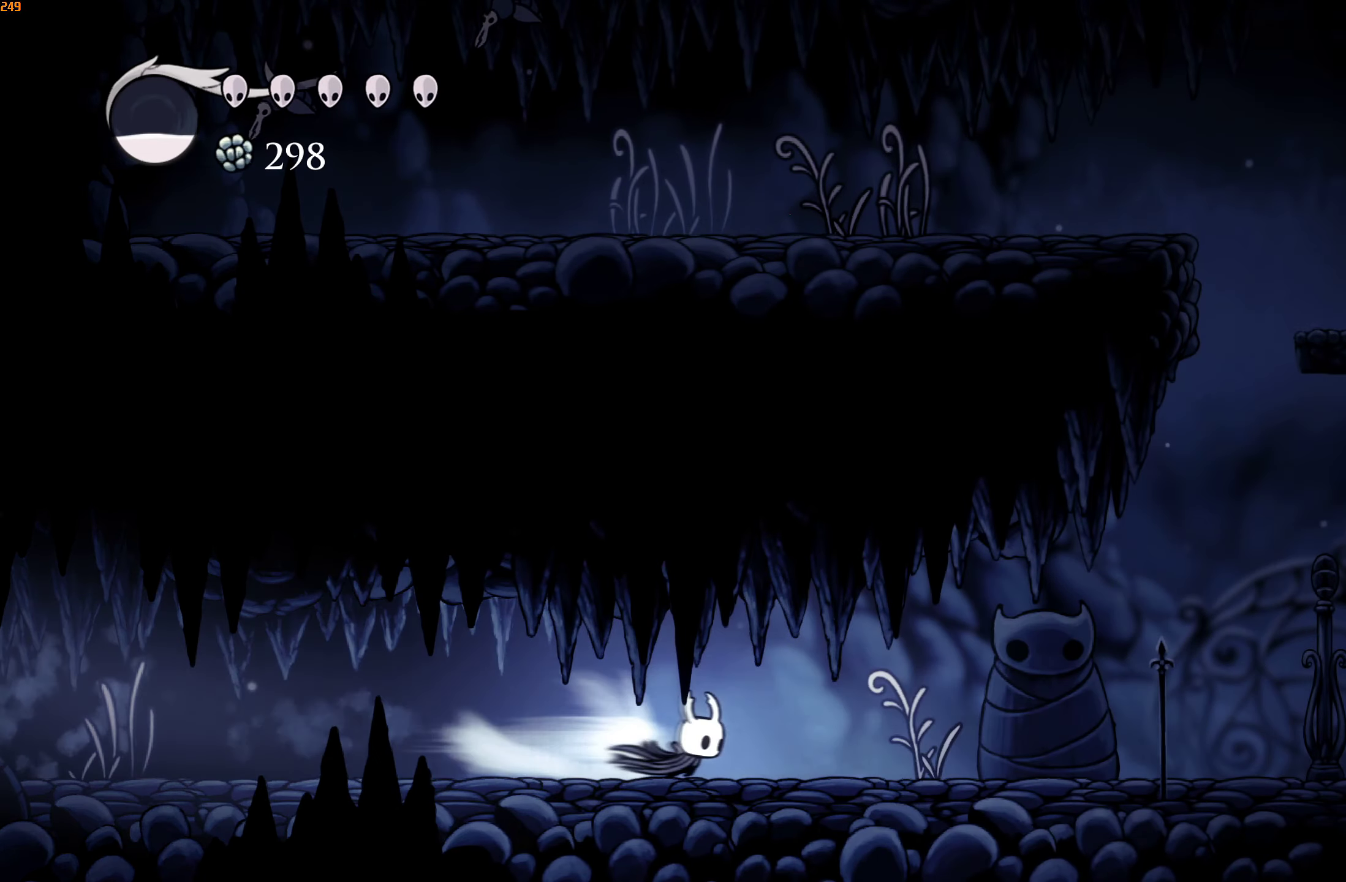
{"buttons": ["A"], "left_stick": "right", "right_stick": "center", "events": [[117, "R2", "up"], [350, "A", "down"]]}
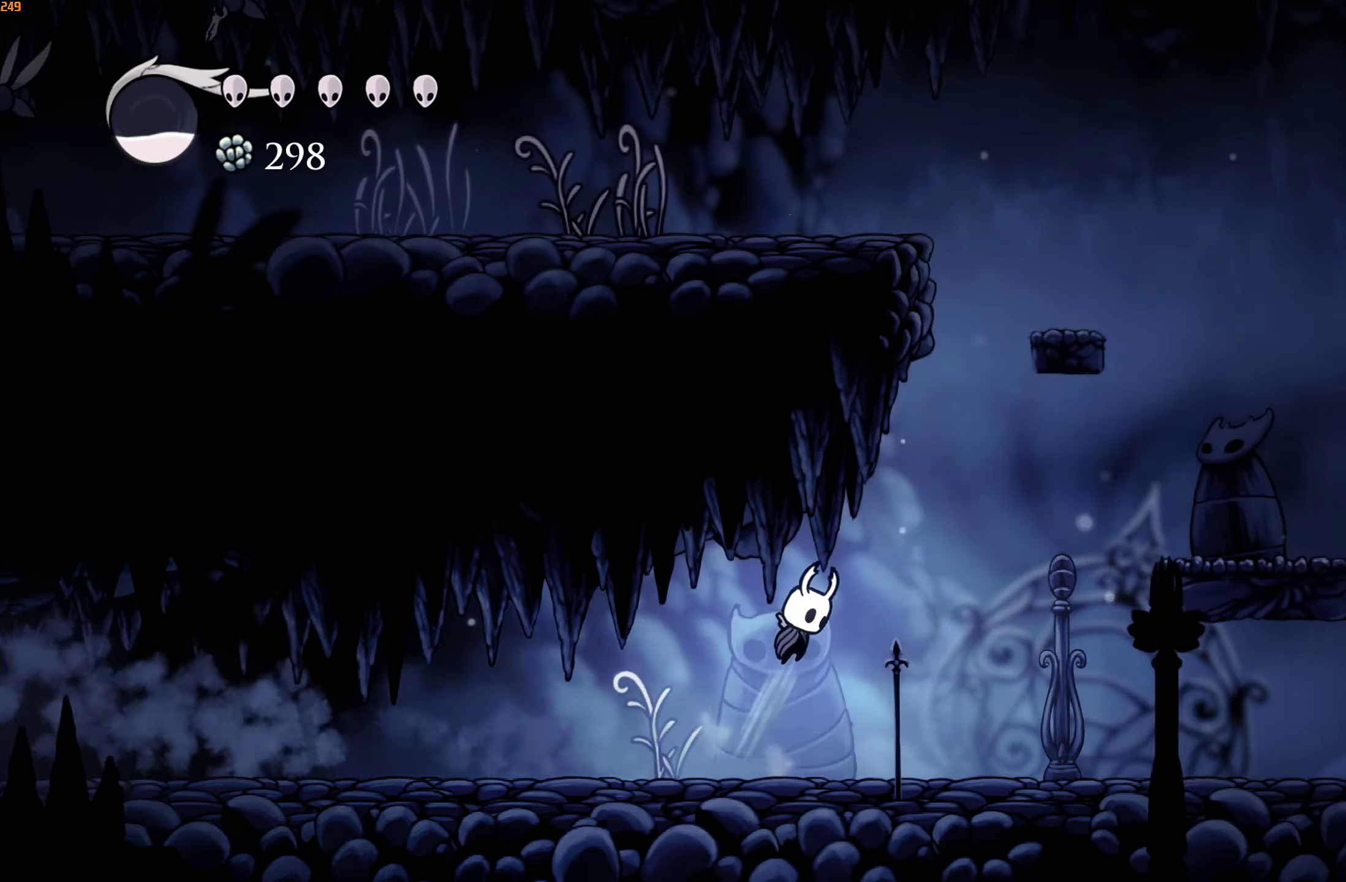
{"buttons": [], "left_stick": "right", "right_stick": "center", "events": [[167, "A", "up"], [167, "R2", "down"], [334, "R2", "up"]]}
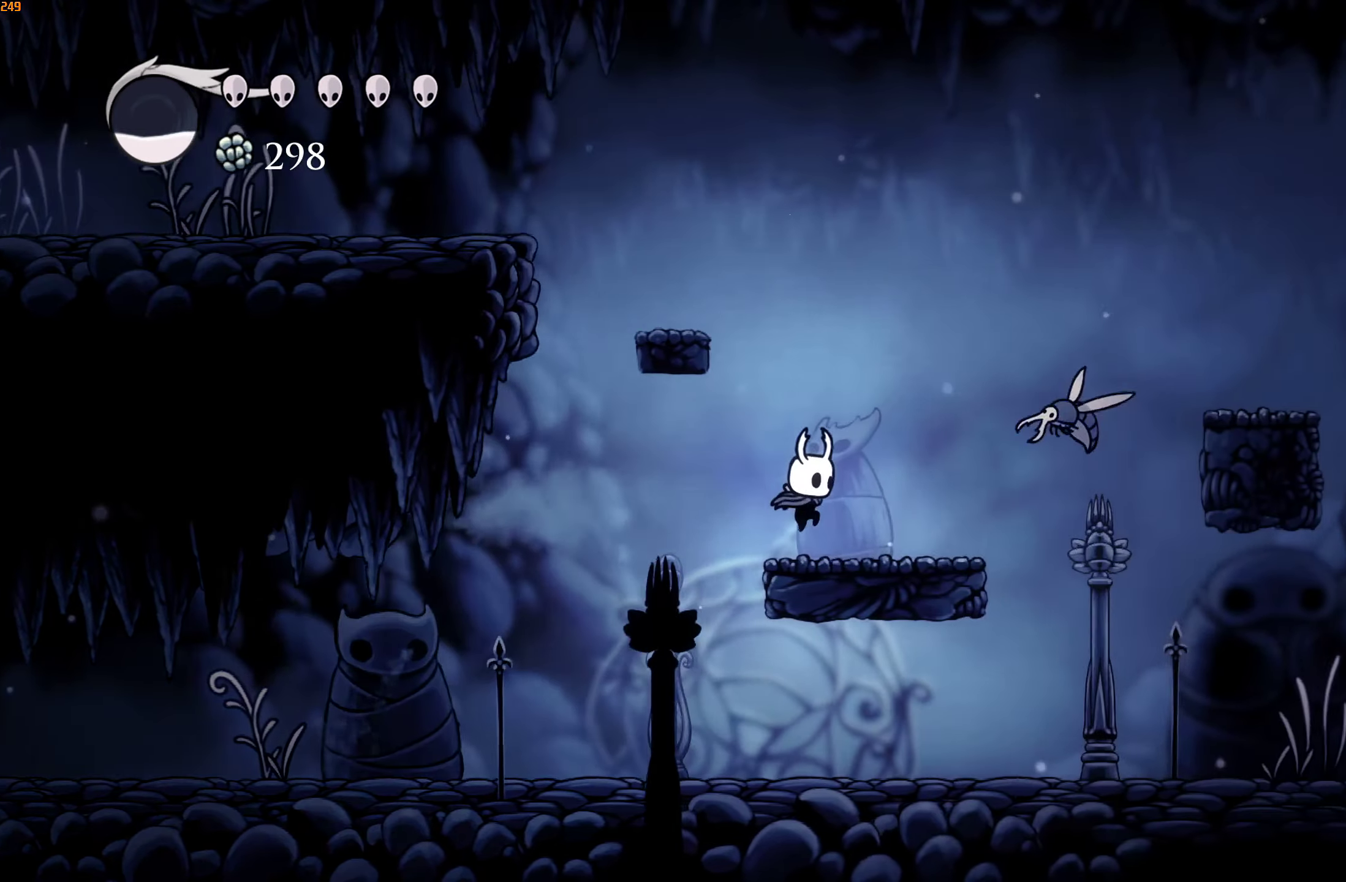
{"buttons": ["R2"], "left_stick": "right", "right_stick": "center", "events": [[134, "A", "down"], [150, "left_stick", "down-right"], [300, "X", "down"], [350, "A", "up"], [400, "X", "up"], [417, "R2", "down"], [467, "left_stick", "right"]]}
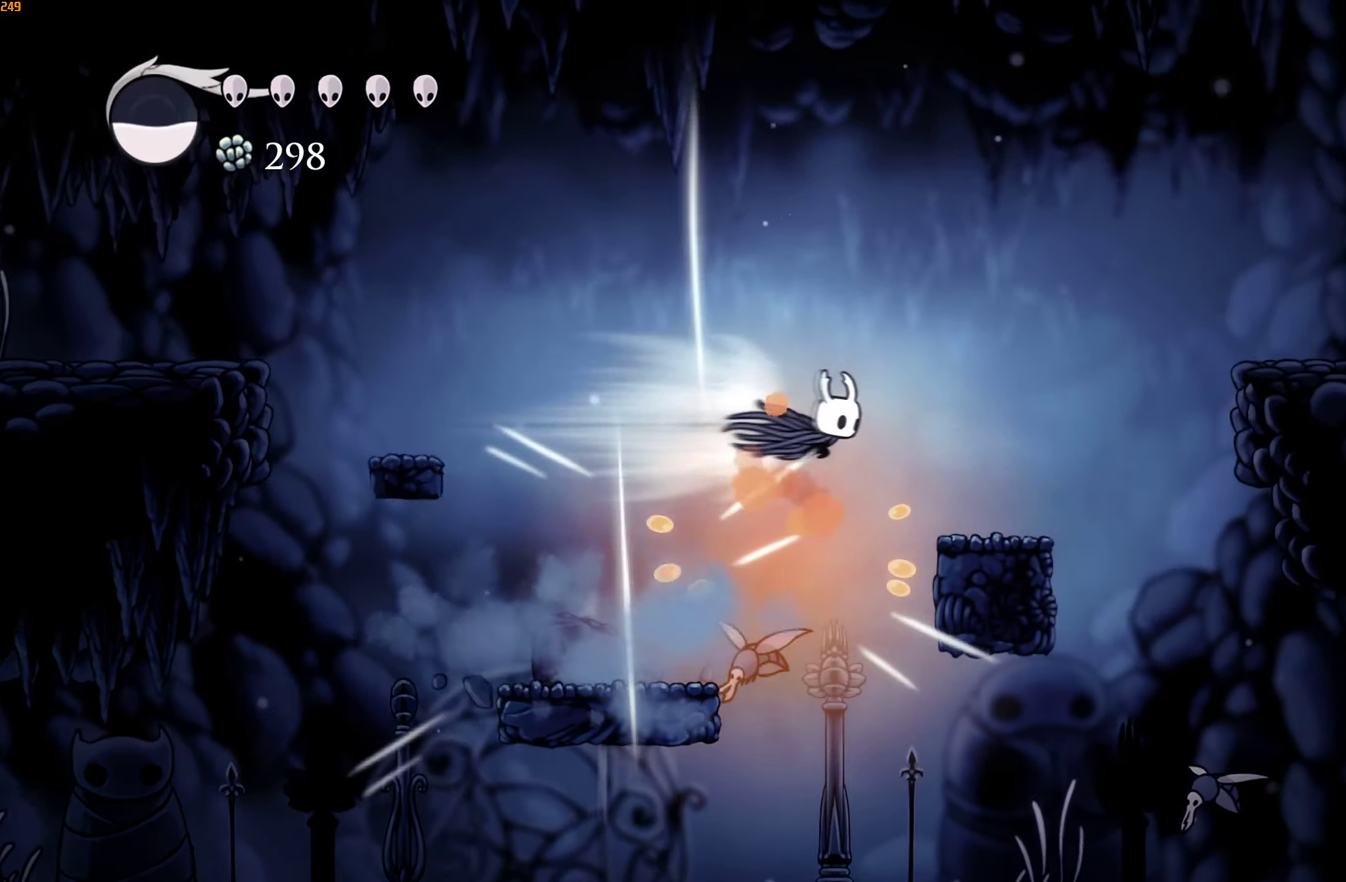
{"buttons": ["A"], "left_stick": "right", "right_stick": "center", "events": [[34, "R2", "up"], [117, "left_stick", "center"], [434, "A", "down"], [484, "left_stick", "right"]]}
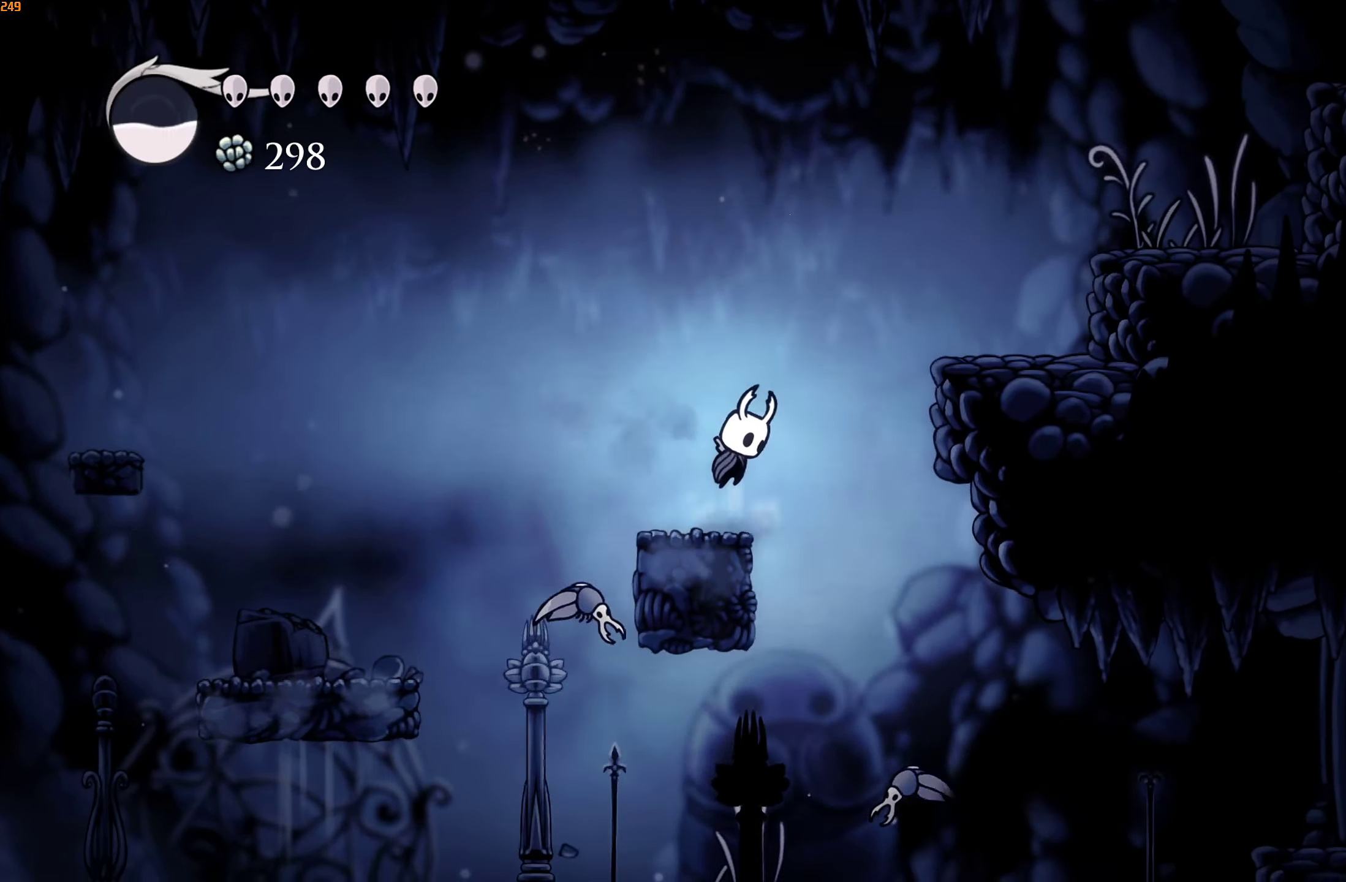
{"buttons": [], "left_stick": "right", "right_stick": "center", "events": [[350, "R2", "down"], [367, "A", "up"], [484, "R2", "up"]]}
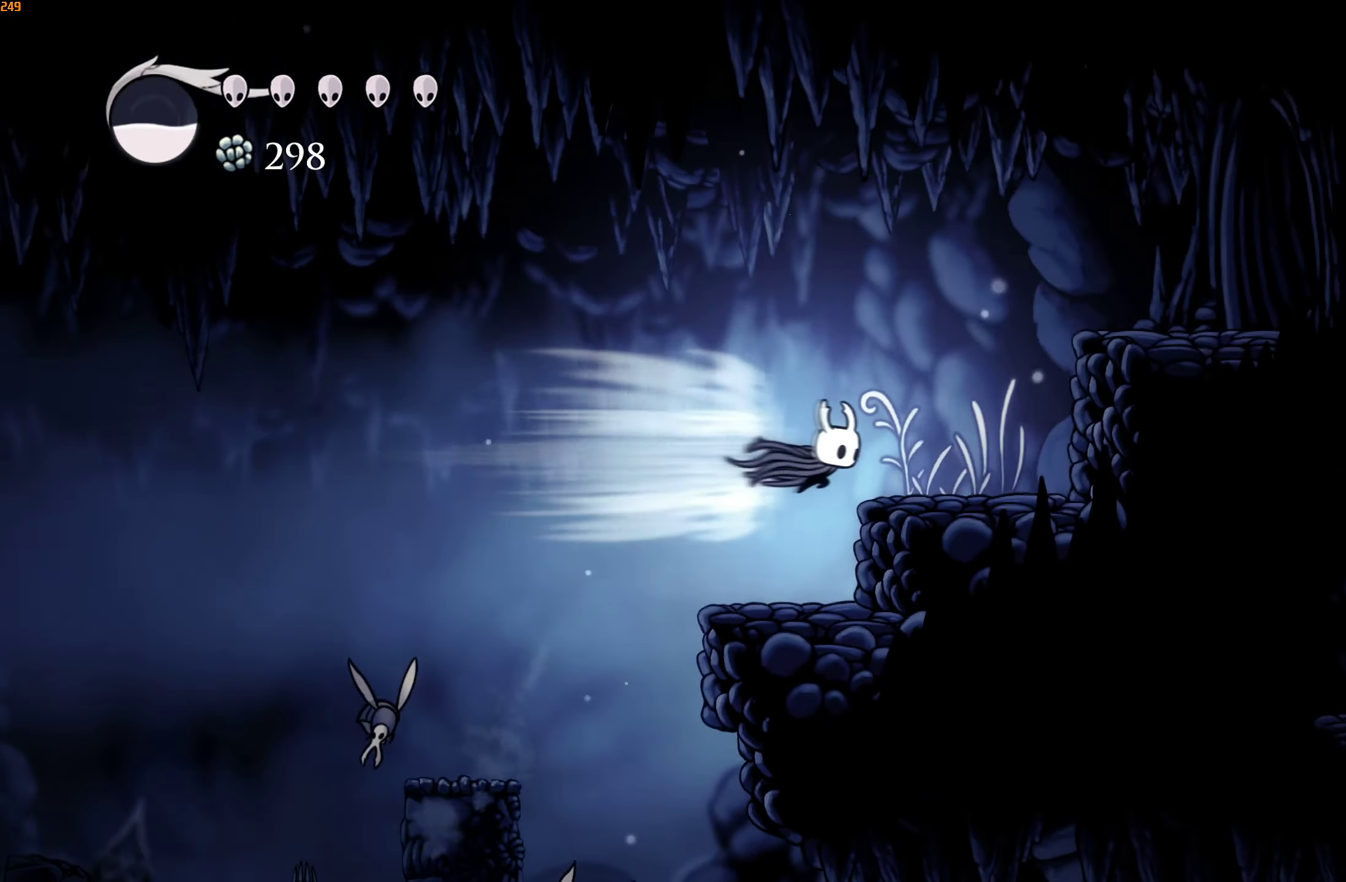
{"buttons": ["R2"], "left_stick": "right", "right_stick": "center", "events": [[200, "A", "down"], [467, "A", "up"], [467, "R2", "down"]]}
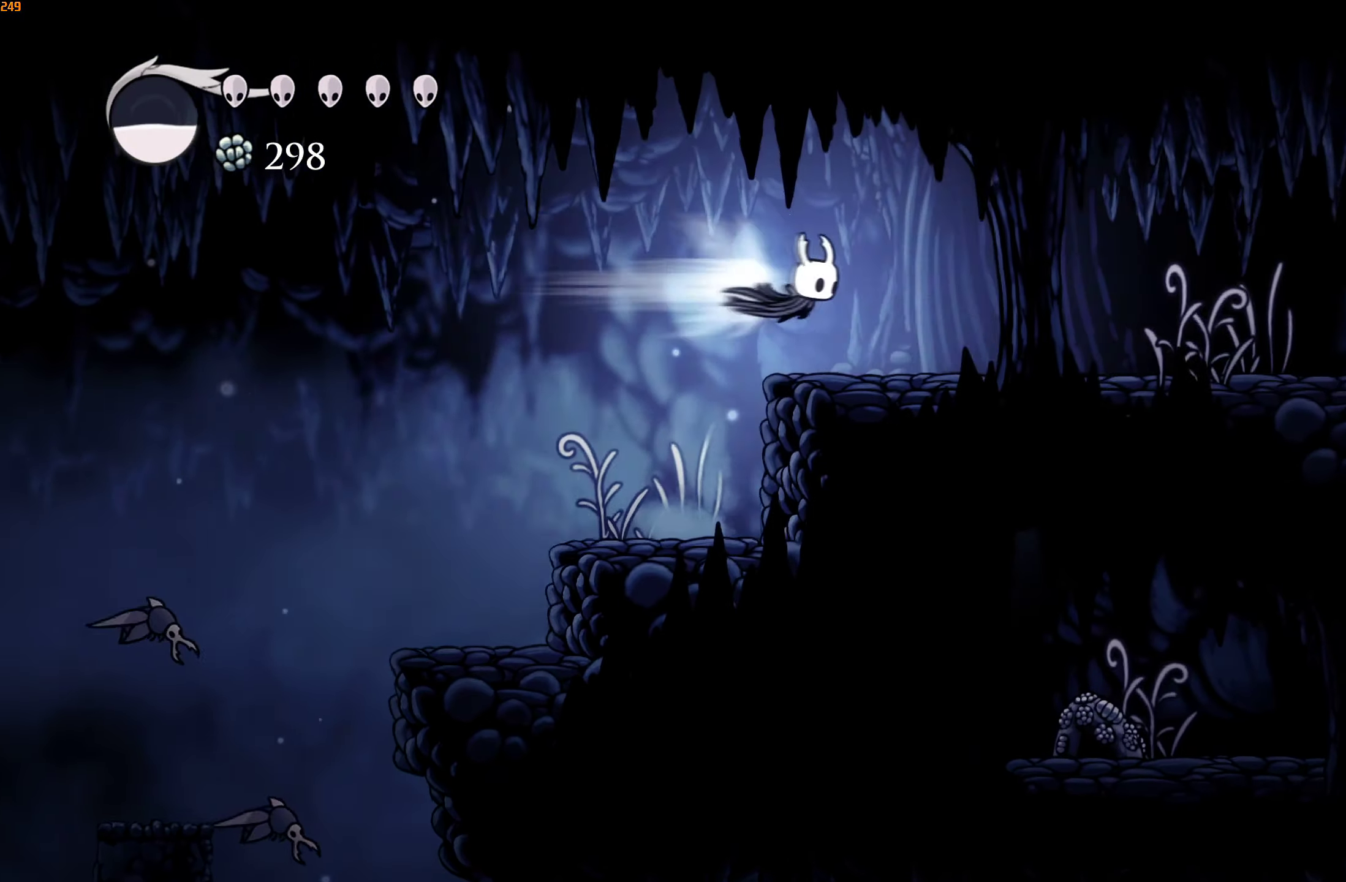
{"buttons": [], "left_stick": "right", "right_stick": "center", "events": [[100, "R2", "up"]]}
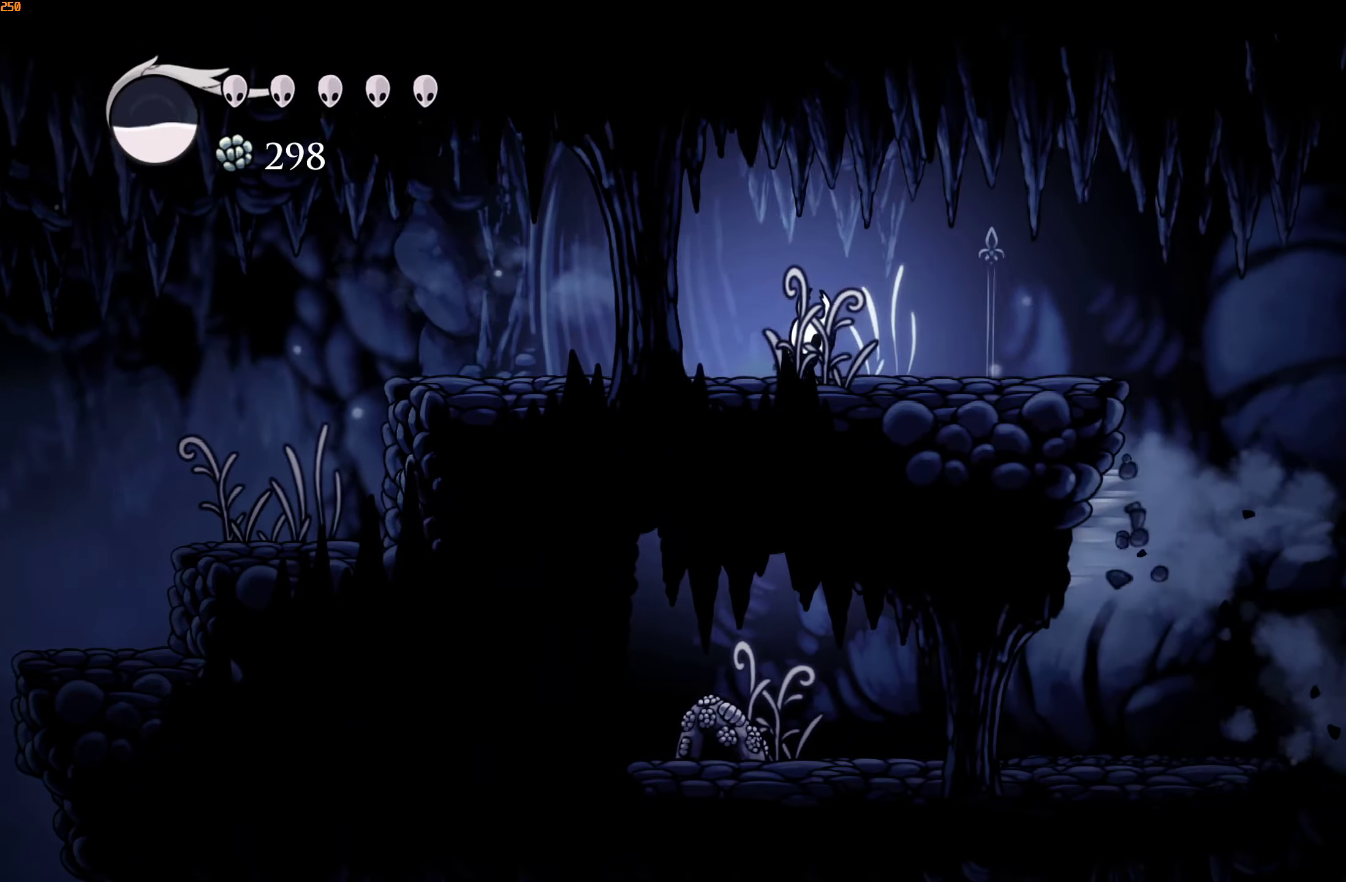
{"buttons": [], "left_stick": "down-right", "right_stick": "center", "events": [[200, "R2", "down"], [333, "R2", "up"], [483, "left_stick", "down-right"]]}
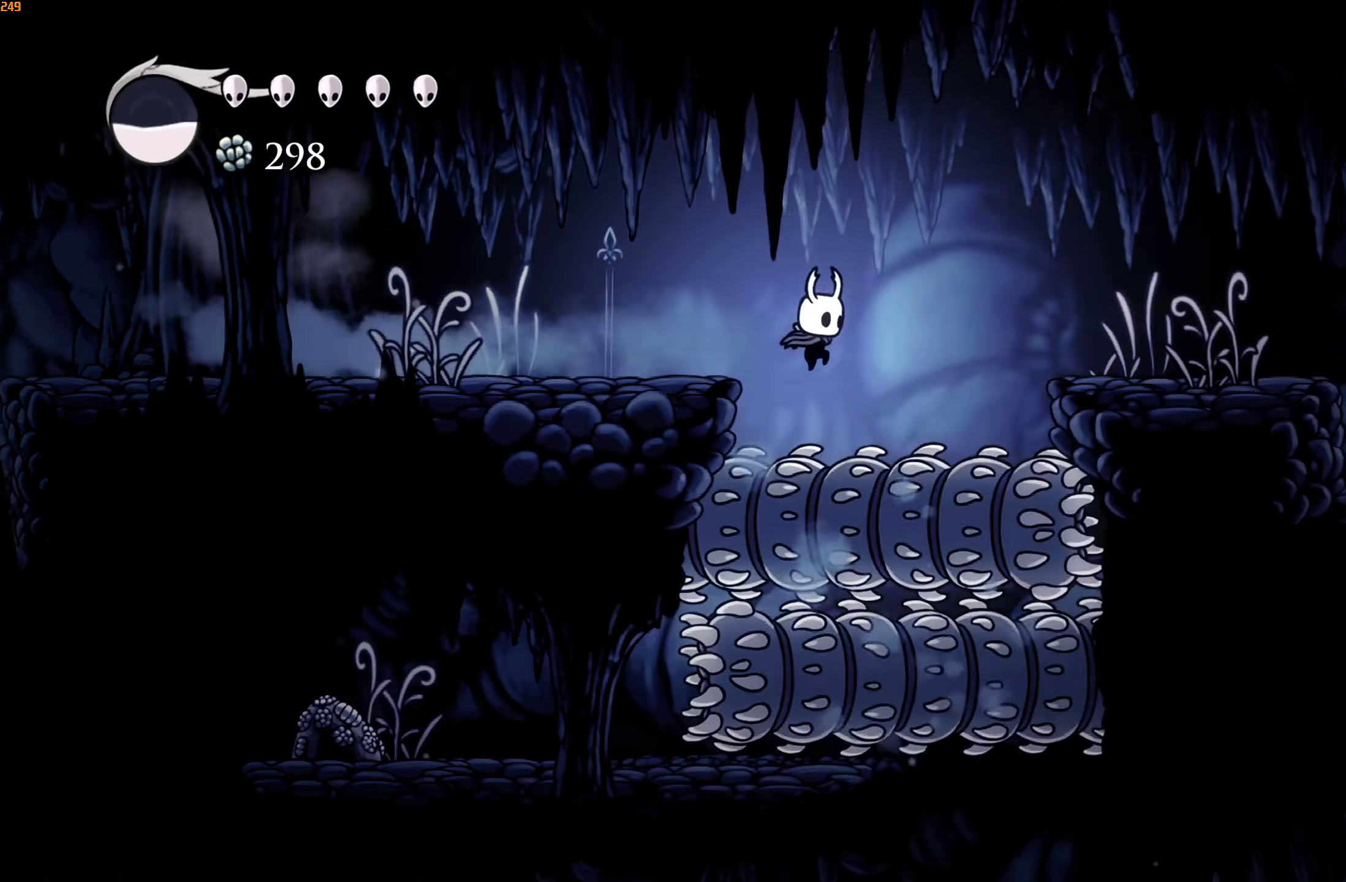
{"buttons": ["R2"], "left_stick": "down-right", "right_stick": "center", "events": [[116, "X", "down"], [200, "X", "up"], [300, "R2", "down"]]}
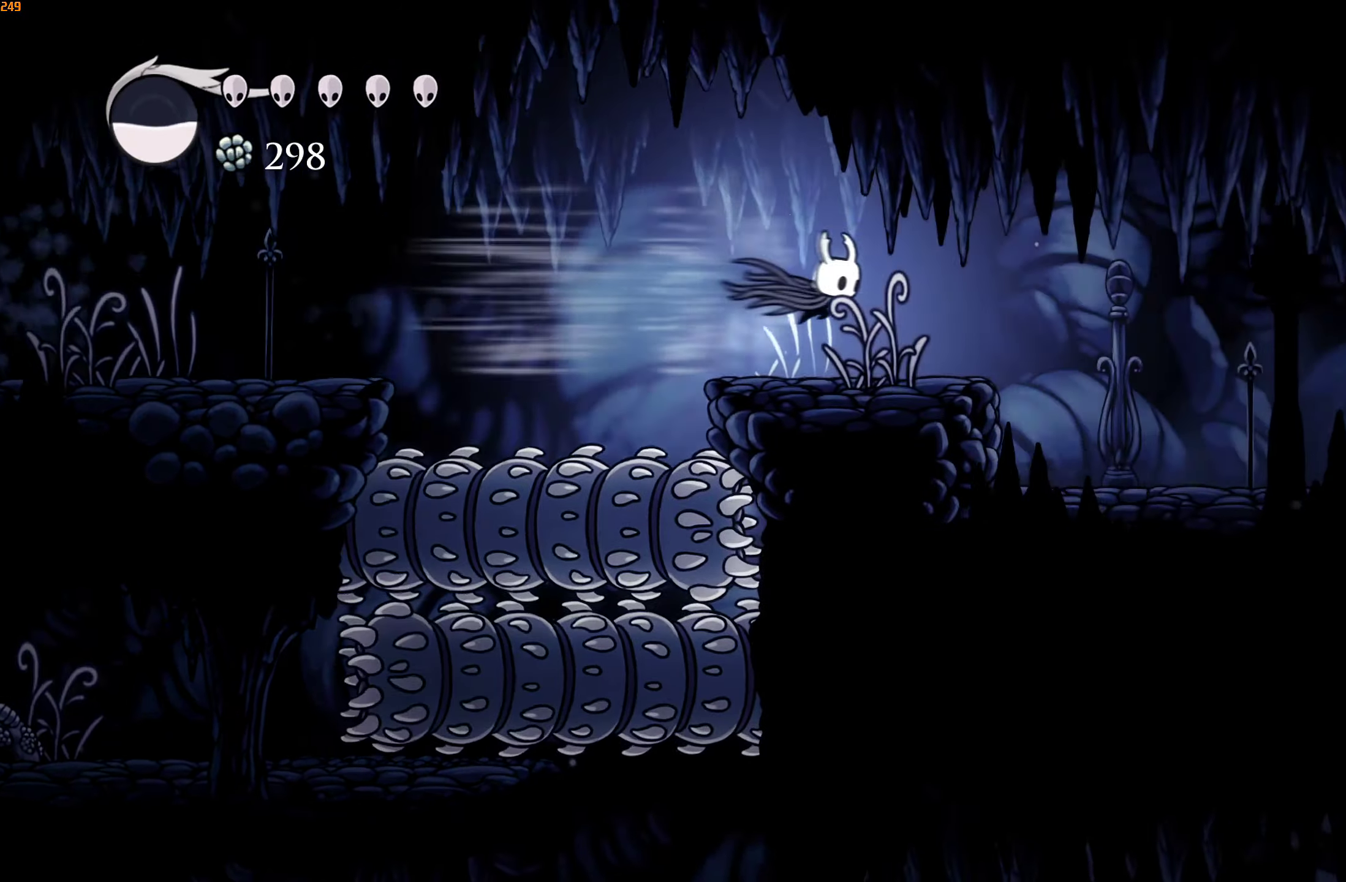
{"buttons": ["R2"], "left_stick": "down-right", "right_stick": "center", "events": [[100, "R2", "up"], [466, "R2", "down"]]}
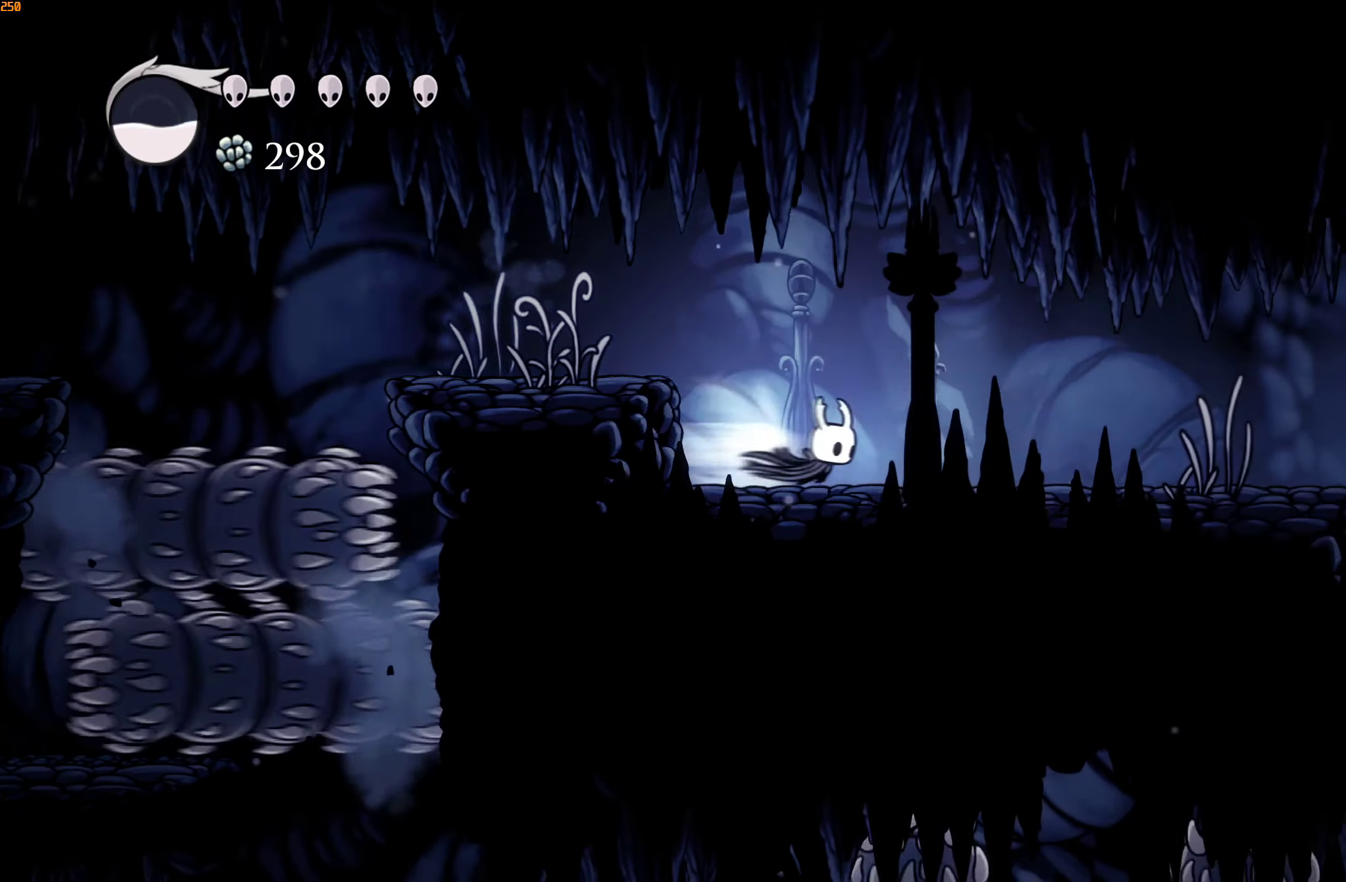
{"buttons": [], "left_stick": "right", "right_stick": "center", "events": [[33, "left_stick", "right"], [116, "R2", "up"]]}
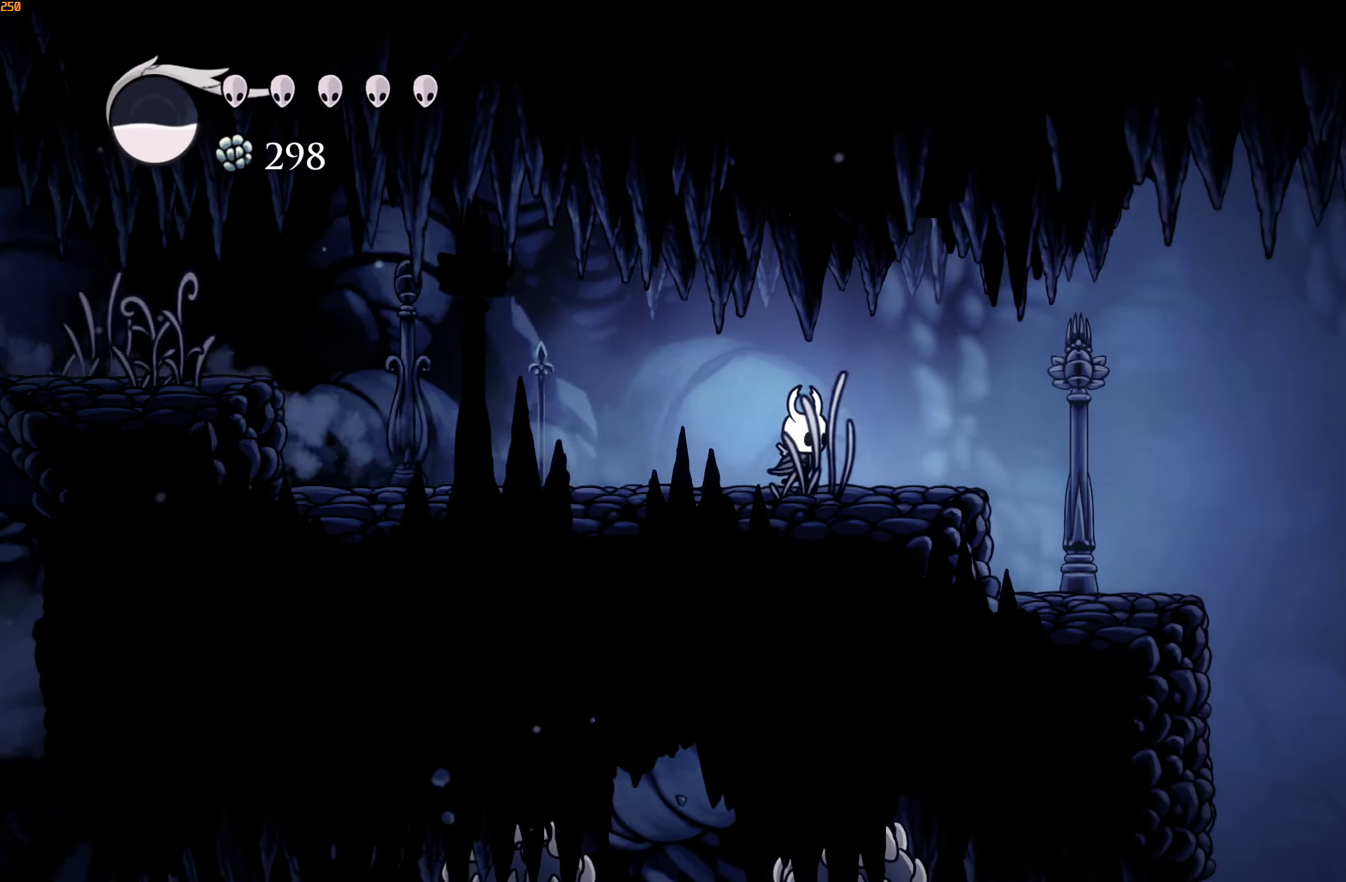
{"buttons": [], "left_stick": "right", "right_stick": "center", "events": [[83, "R2", "down"], [233, "R2", "up"]]}
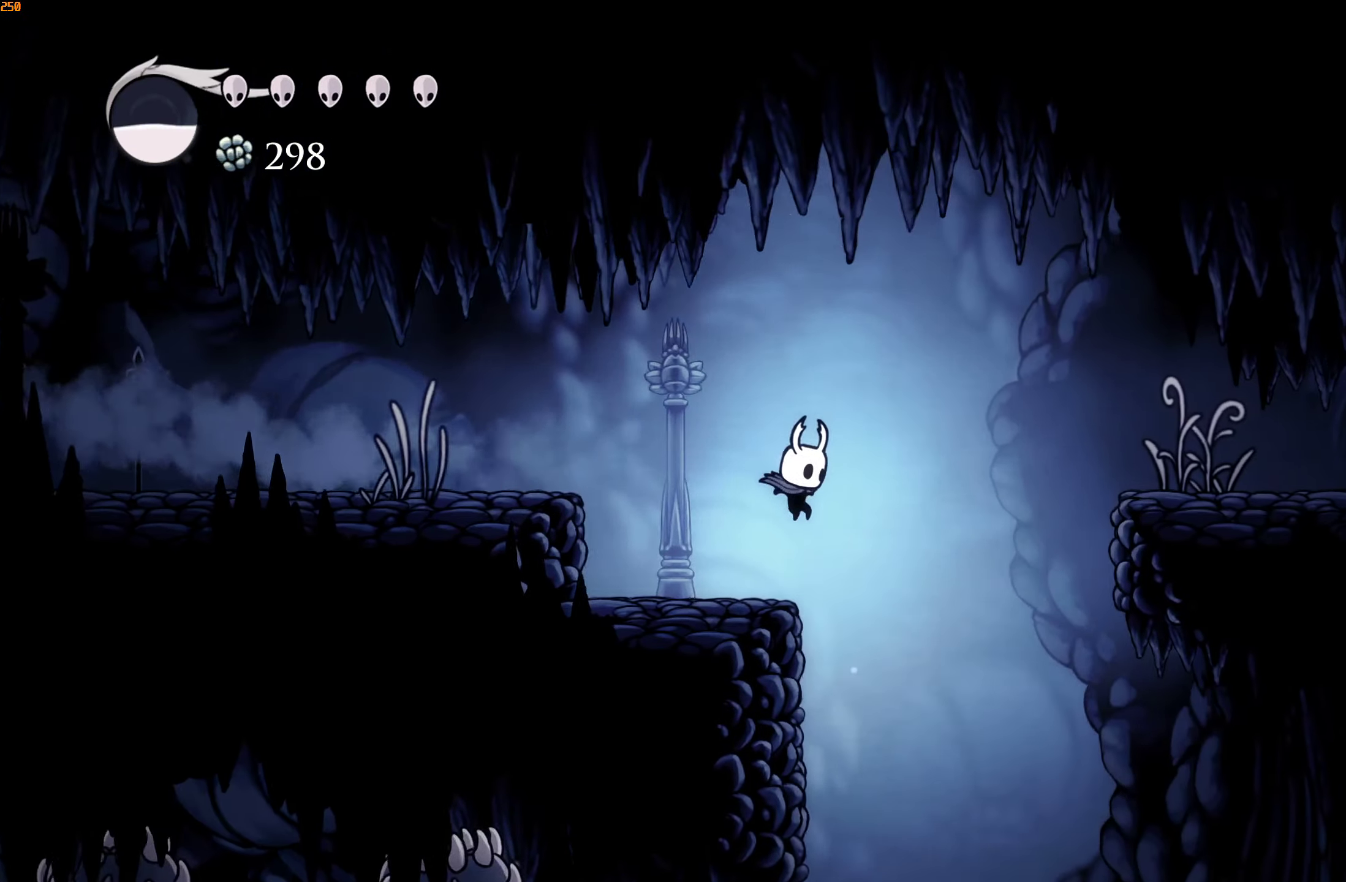
{"buttons": [], "left_stick": "right", "right_stick": "center", "events": [[266, "R2", "down"], [433, "R2", "up"]]}
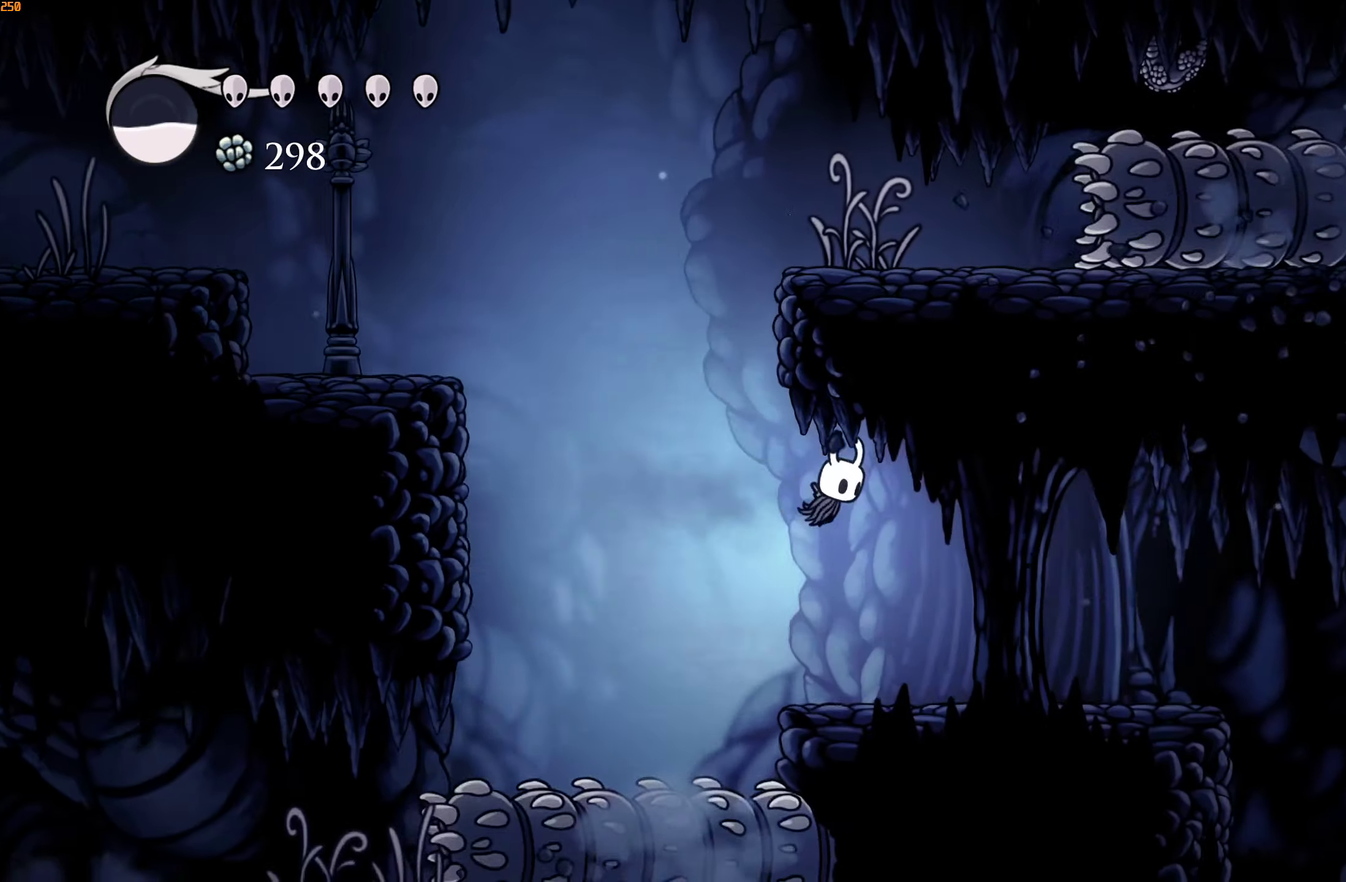
{"buttons": ["R2"], "left_stick": "right", "right_stick": "center", "events": [[416, "R2", "down"]]}
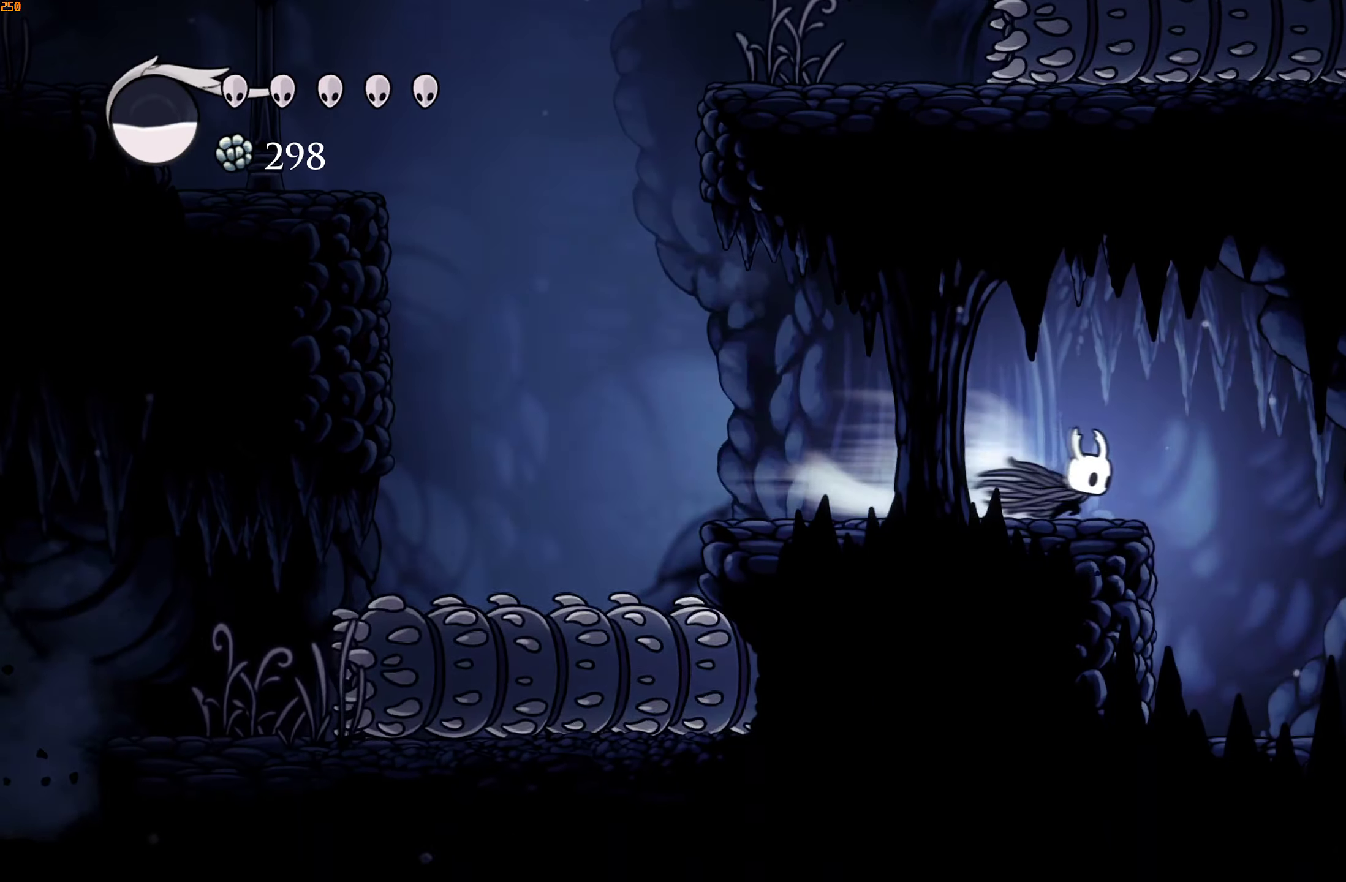
{"buttons": [], "left_stick": "right", "right_stick": "center", "events": [[66, "R2", "up"]]}
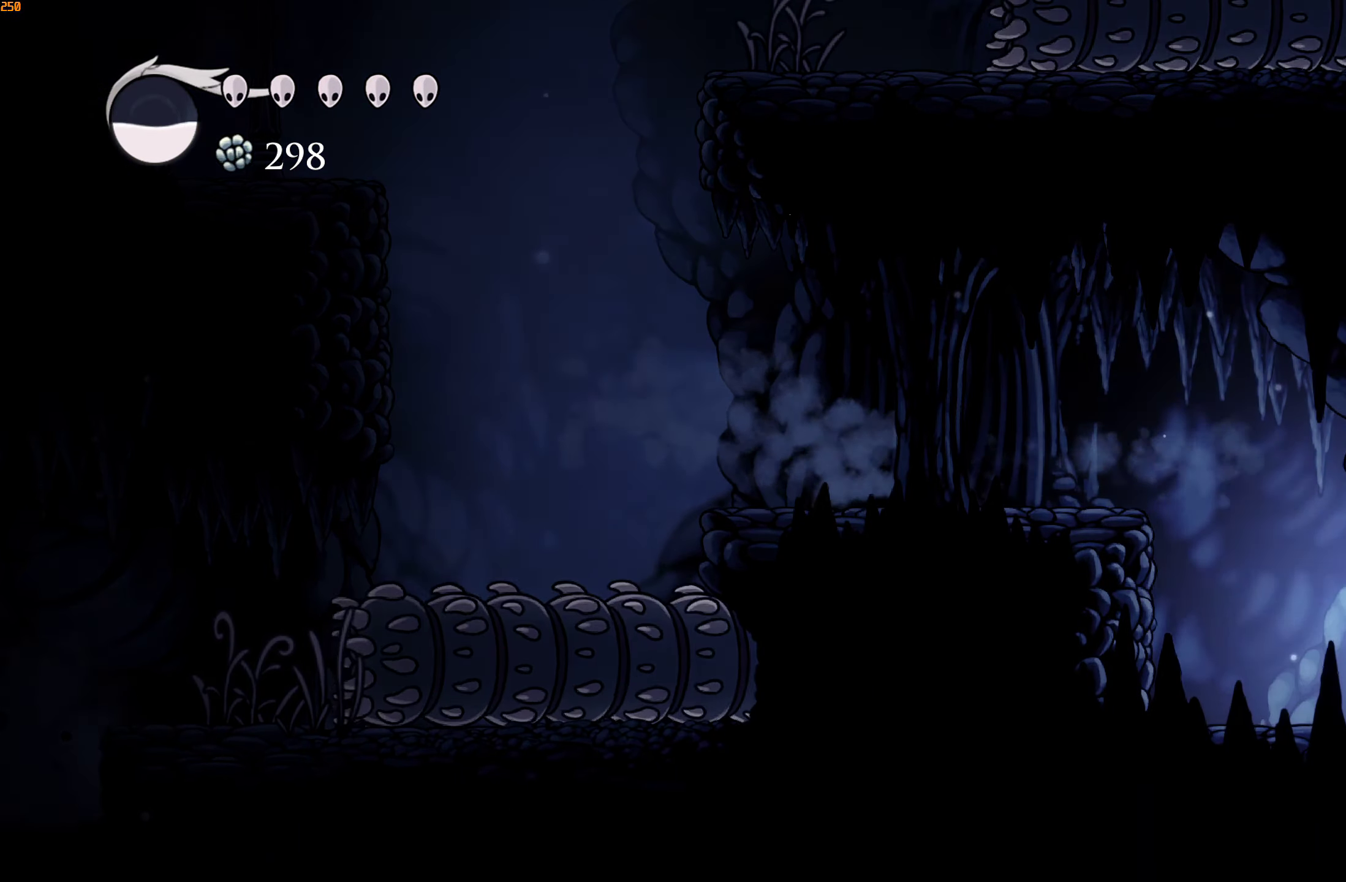
{"buttons": [], "left_stick": "right", "right_stick": "center", "events": [[33, "R2", "down"], [183, "R2", "up"]]}
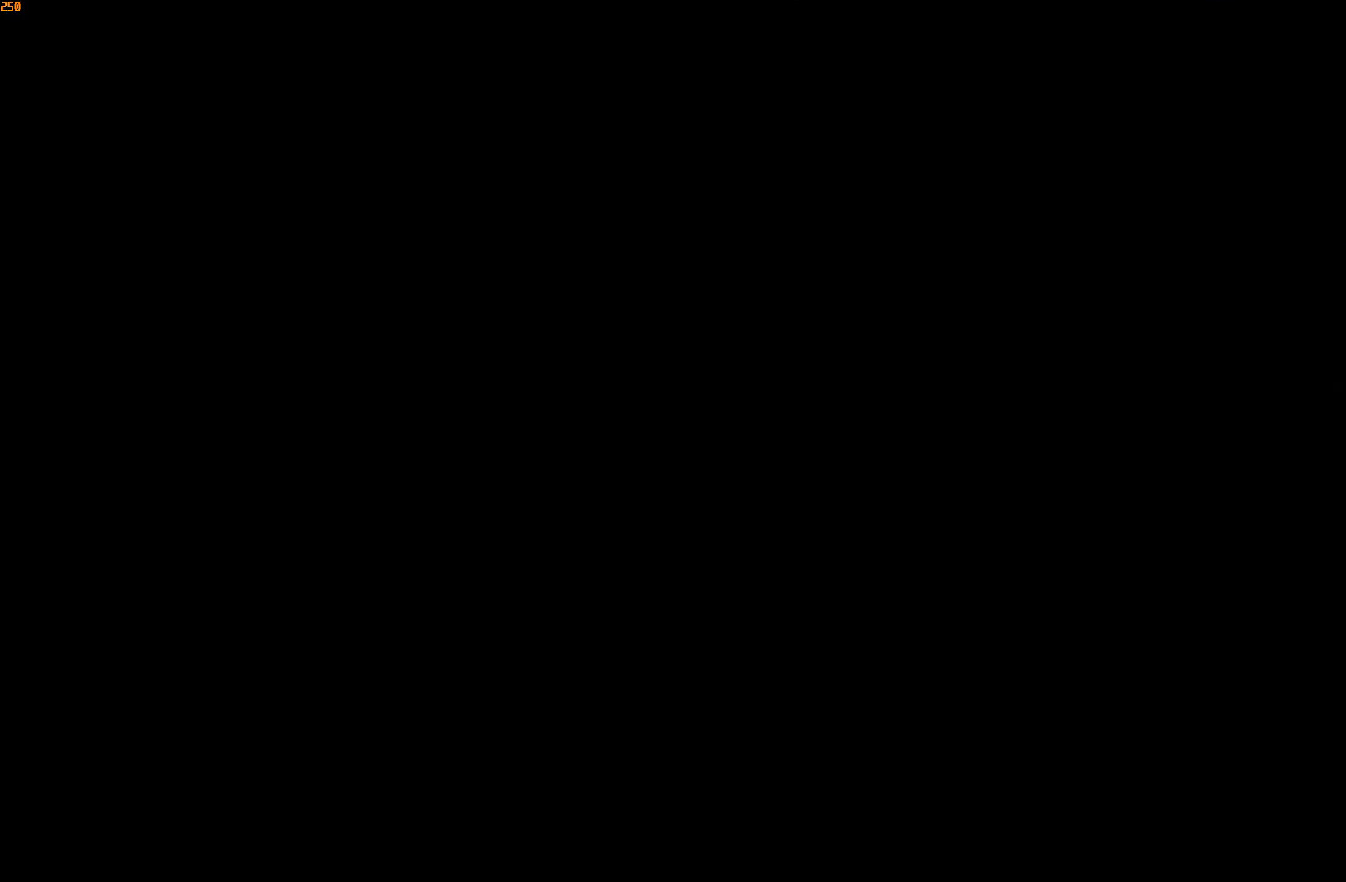
{"buttons": [], "left_stick": "right", "right_stick": "center", "events": []}
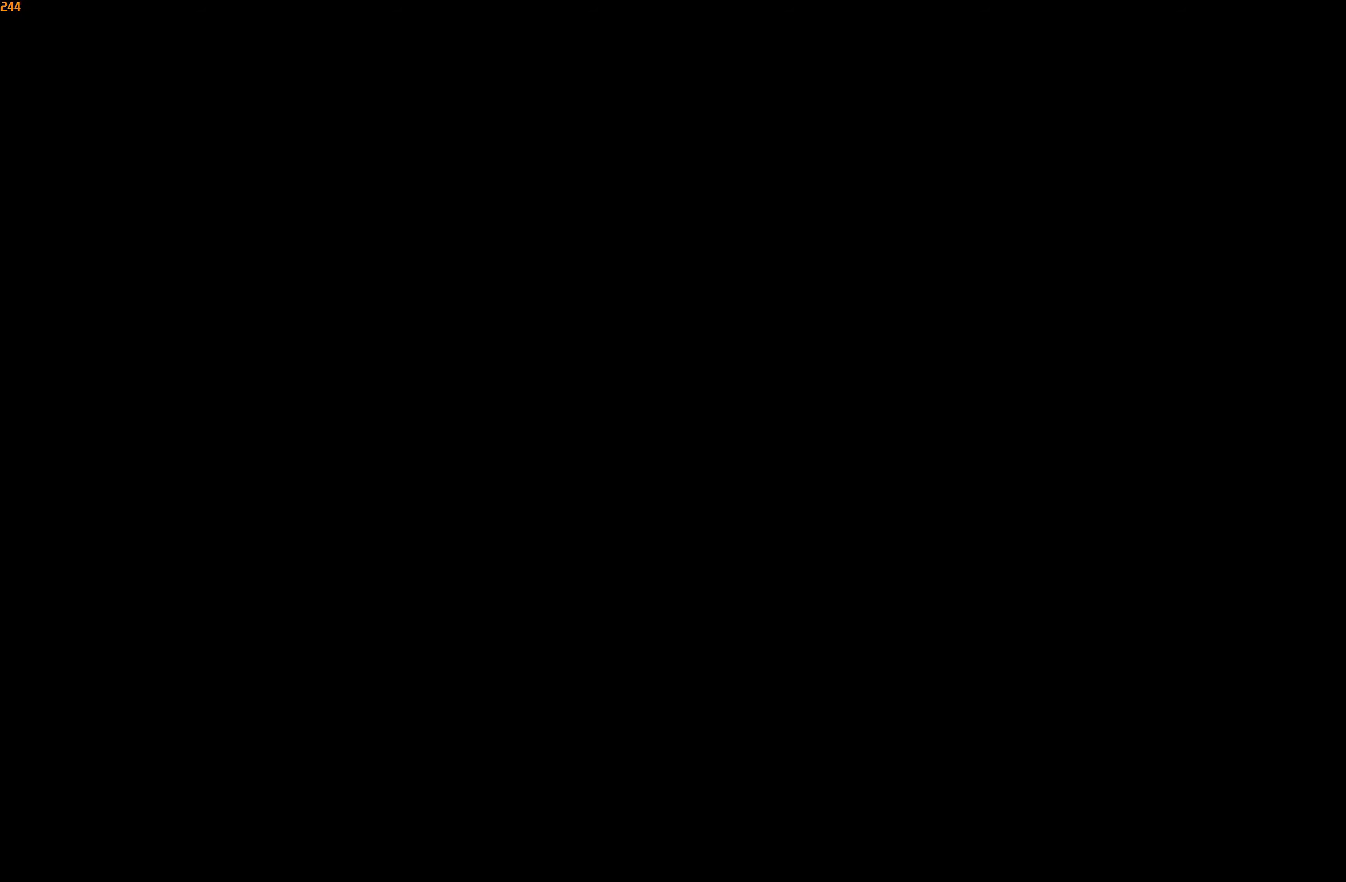
{"buttons": [], "left_stick": "right", "right_stick": "center", "events": []}
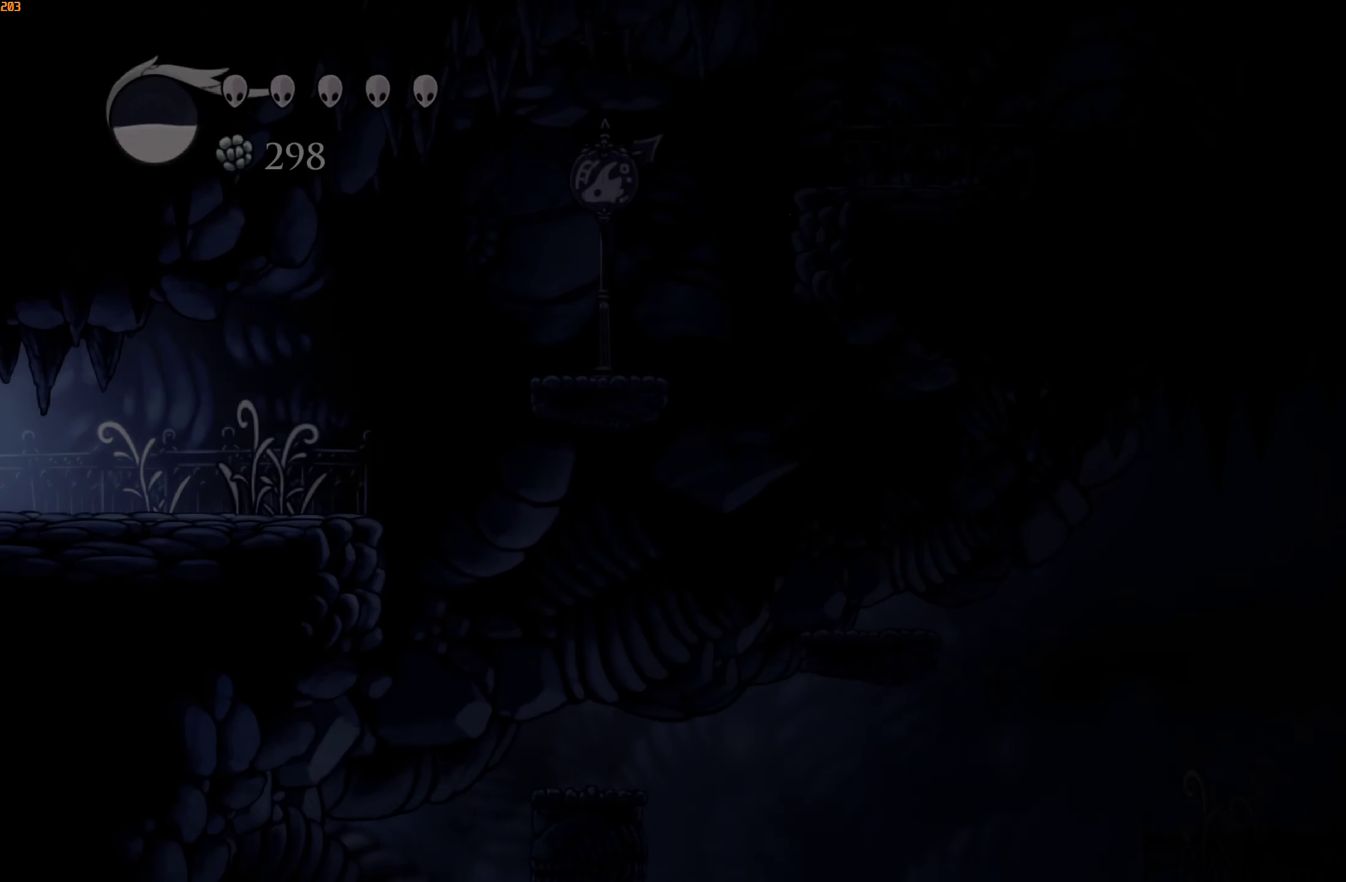
{"buttons": ["A"], "left_stick": "right", "right_stick": "center", "events": [[400, "A", "down"]]}
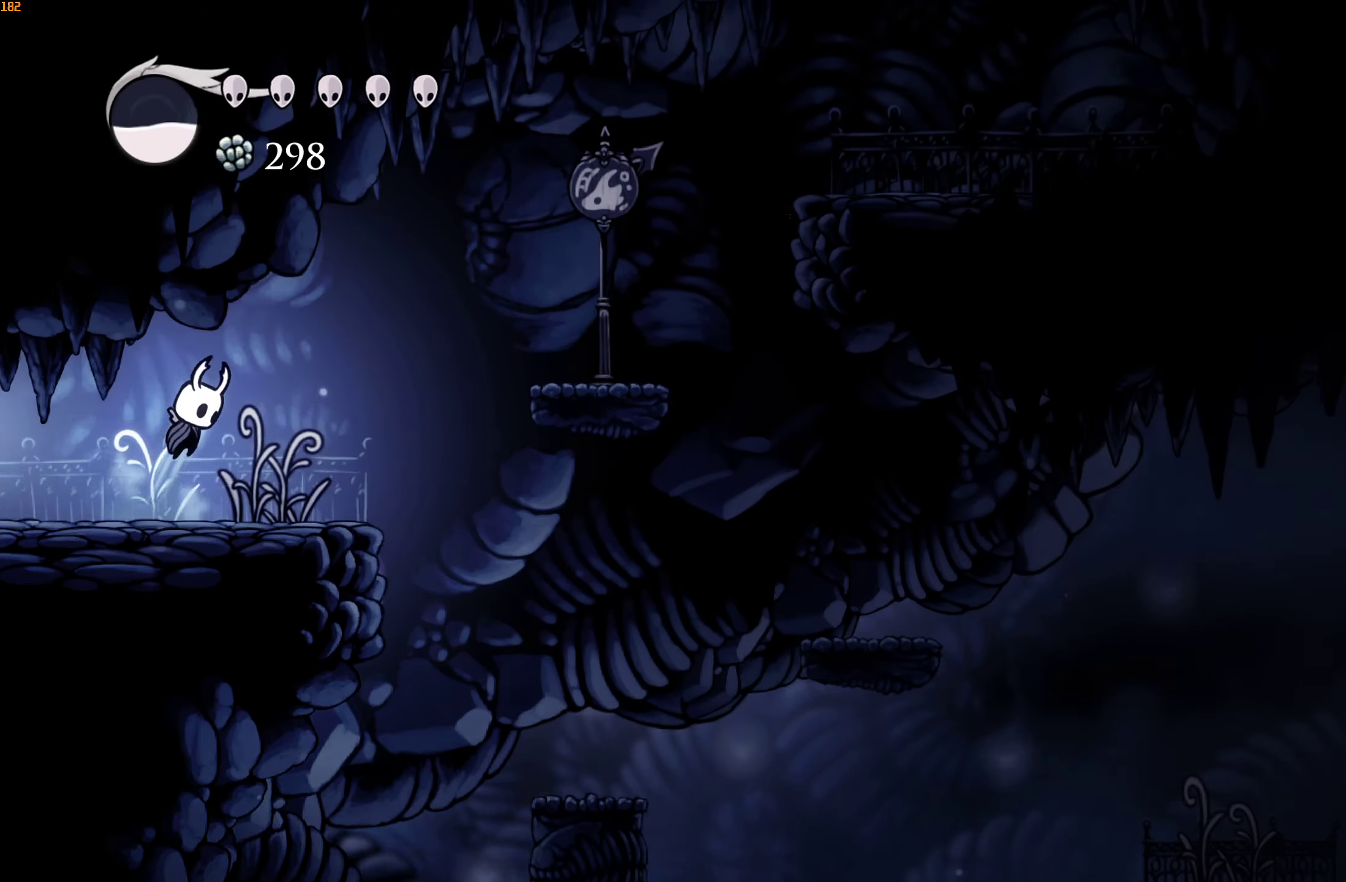
{"buttons": [], "left_stick": "right", "right_stick": "center", "events": [[100, "A", "up"], [100, "R2", "down"], [233, "R2", "up"]]}
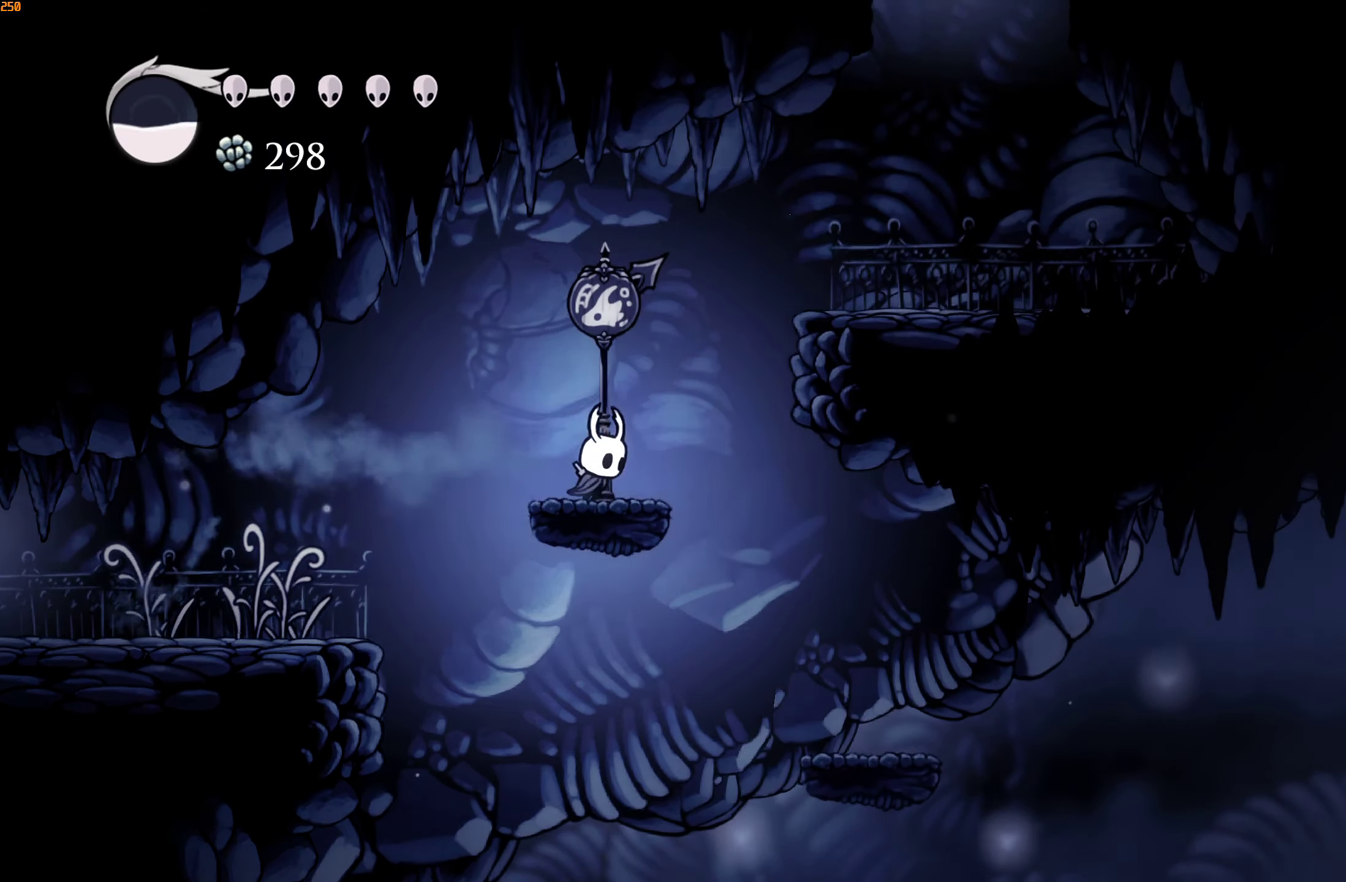
{"buttons": [], "left_stick": "right", "right_stick": "center", "events": [[17, "A", "down"], [317, "A", "up"]]}
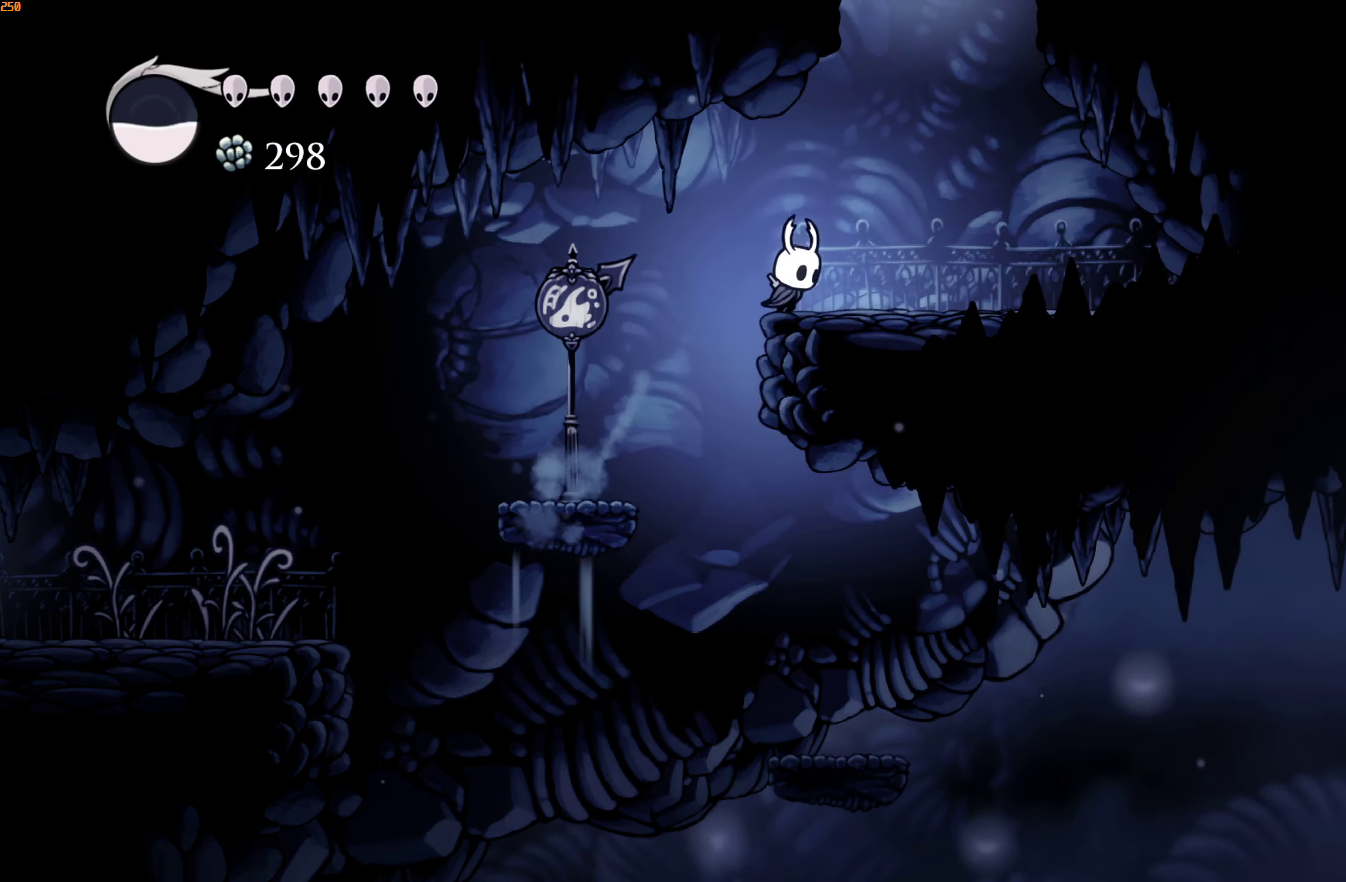
{"buttons": ["A"], "left_stick": "left", "right_stick": "center", "events": [[50, "A", "down"], [267, "left_stick", "left"]]}
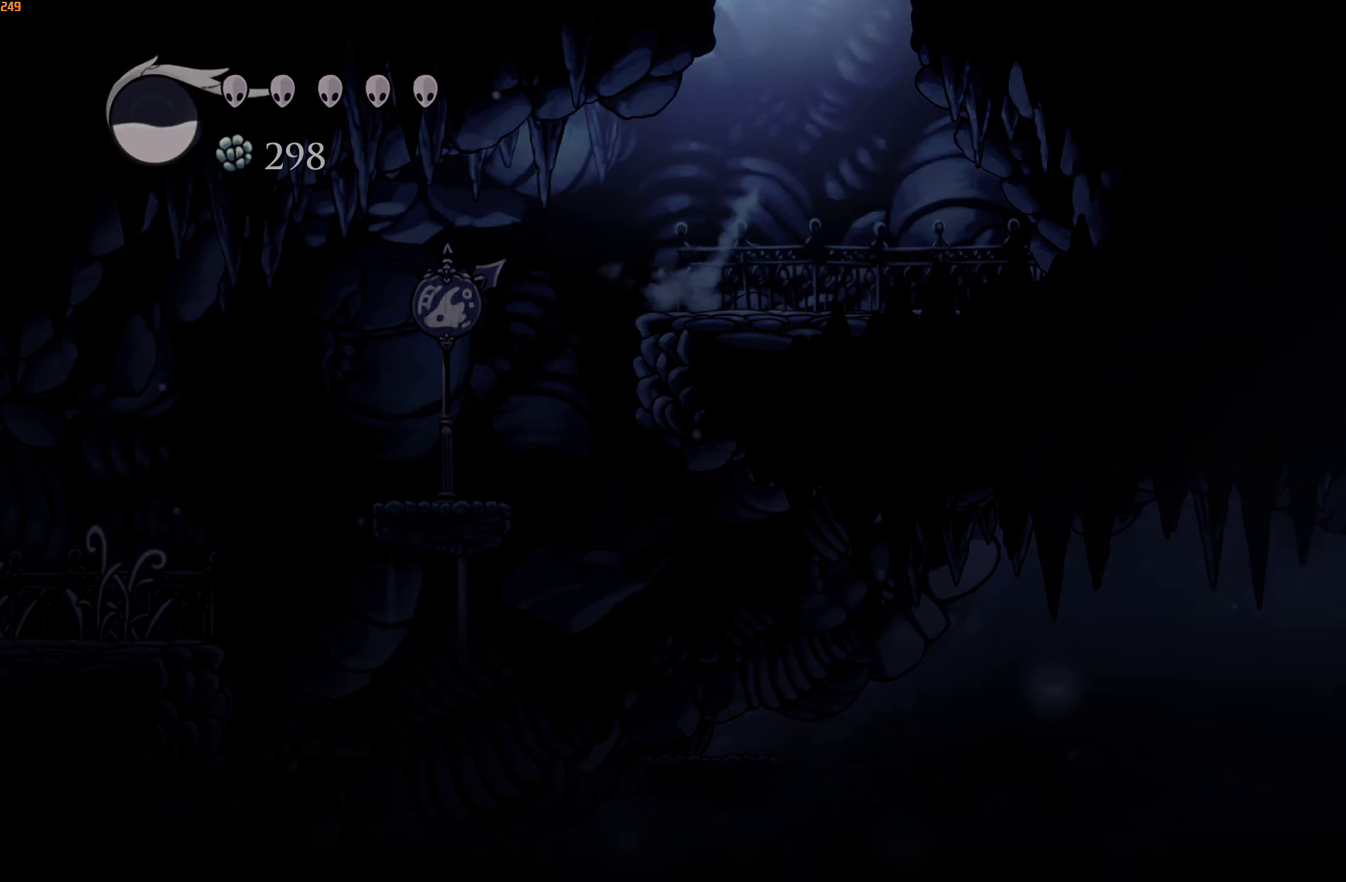
{"buttons": [], "left_stick": "left", "right_stick": "center", "events": [[33, "A", "up"]]}
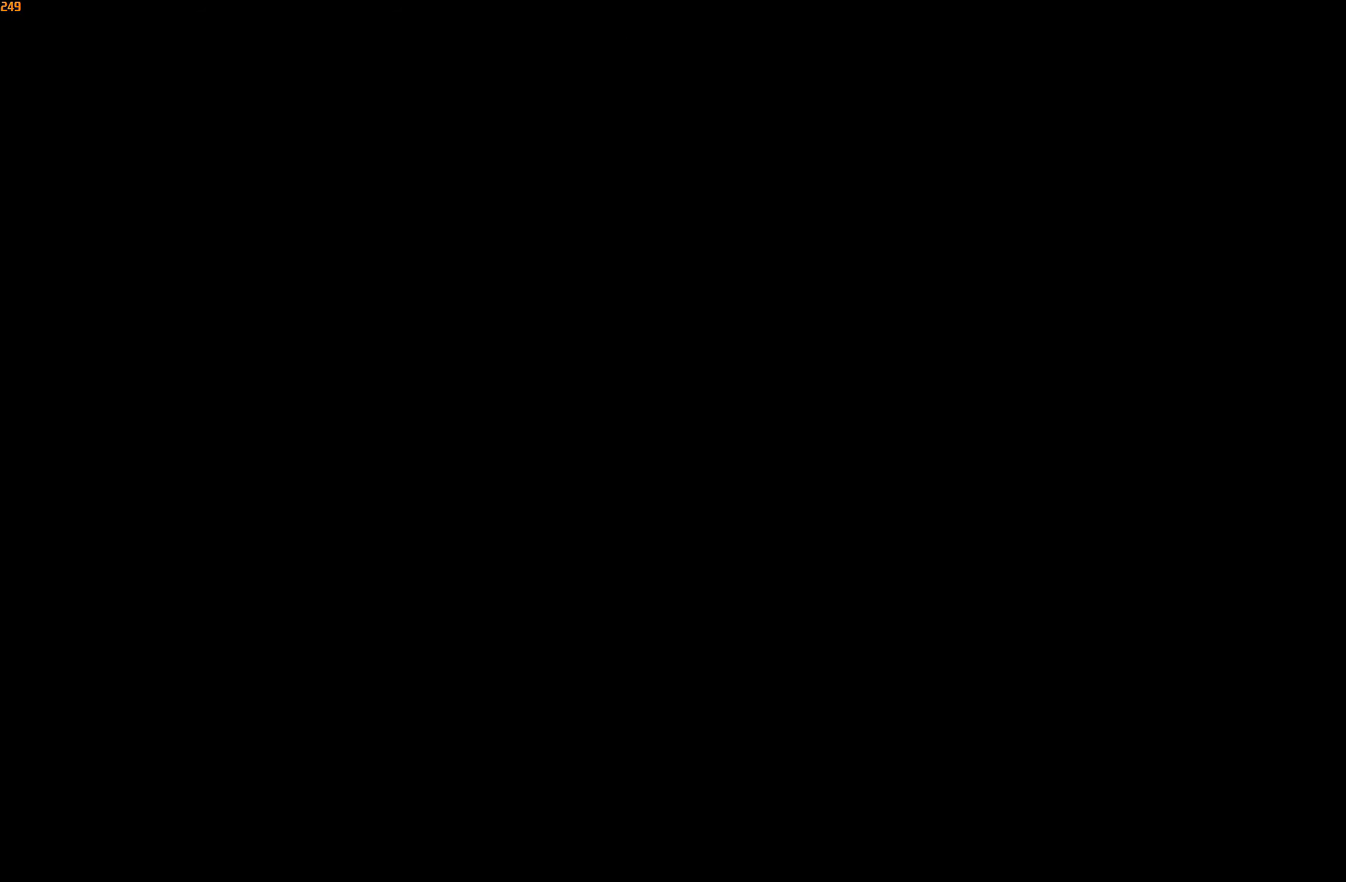
{"buttons": [], "left_stick": "left", "right_stick": "center", "events": []}
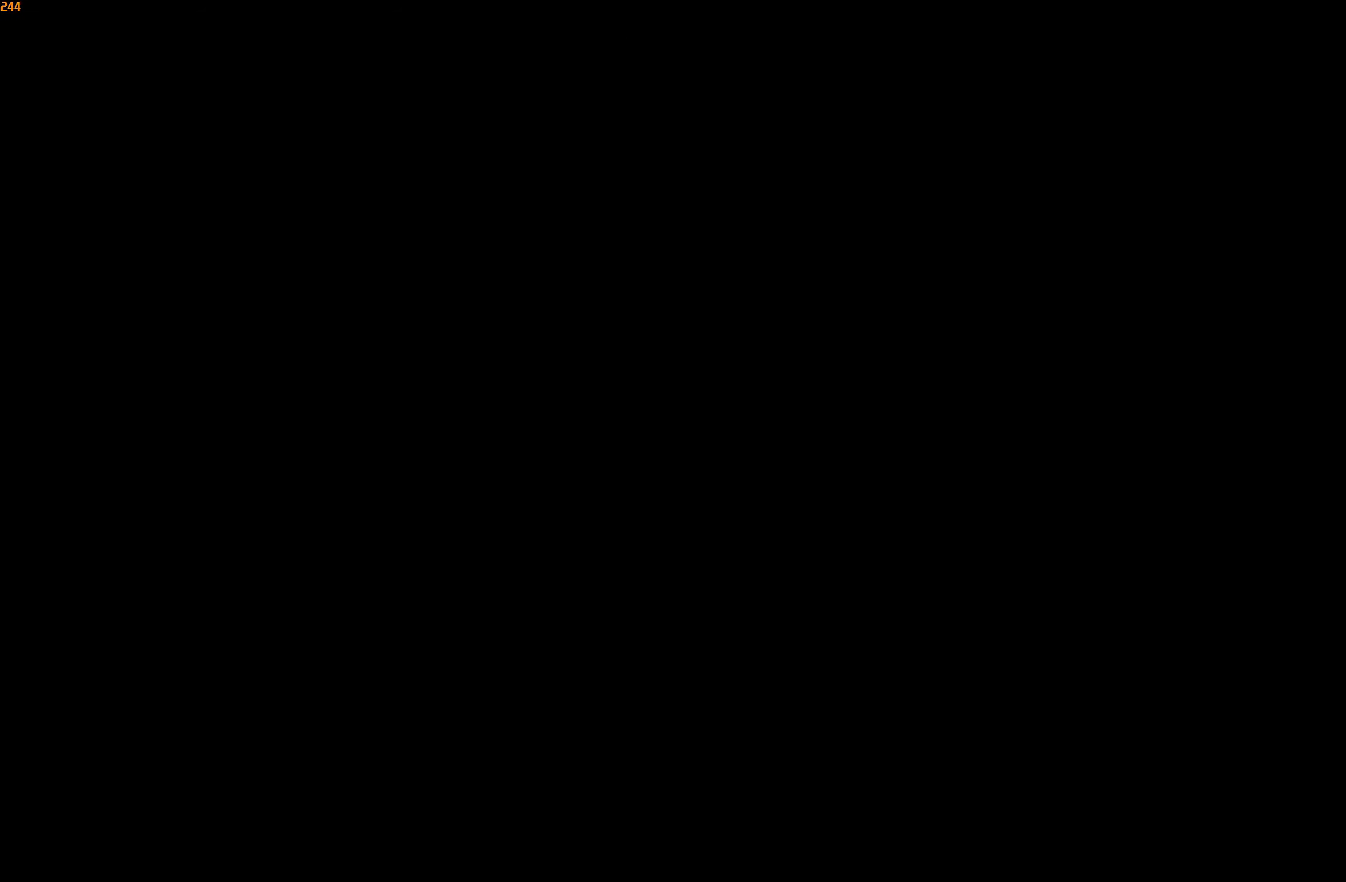
{"buttons": [], "left_stick": "left", "right_stick": "center", "events": []}